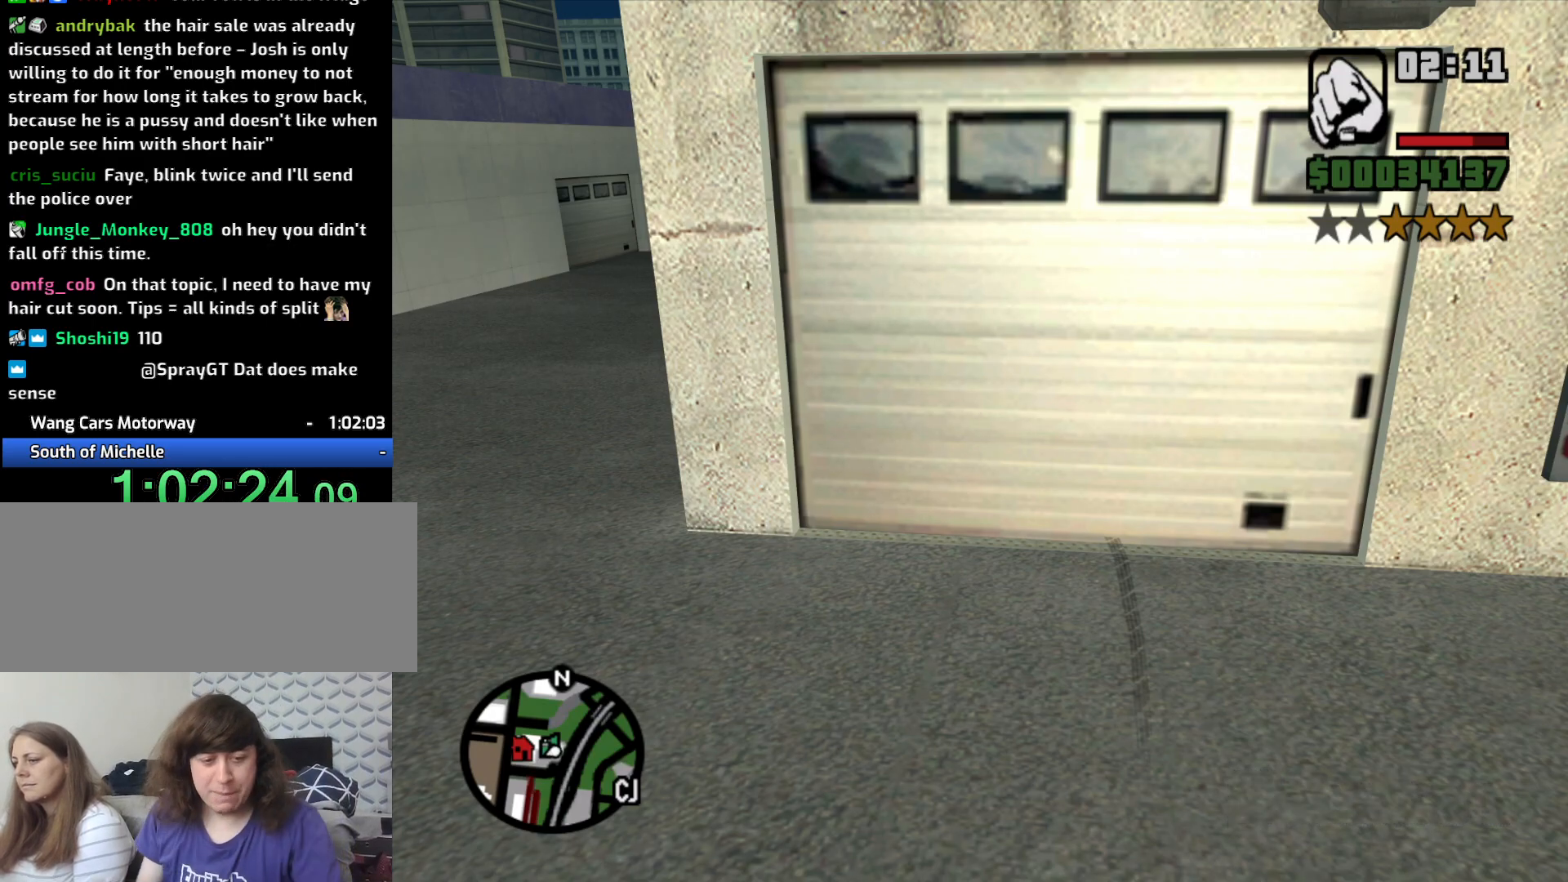
Gameplay with keyboard and mouse; each line is a JSON object with the keys and mouse buttons held at the frame after it. "events" lists presses ("down") and releases ("up") of "1", "2", "3", "4", "5", "6", "8", "a", "alt", "c", "ctrl", "d", "down", "e", "escape", "f", "f1", "f2", "f3", "g", "h", "left", "num2", "q", "r", "right", "s", "shift", "space", "t", "tab", "up", "v", "w", "x", "z", "mouse_left", "mouse_middle", "mouse_right", "mouse_wheel_up" and "mouse_wheel_down" between this image and that frame as [ms after this image, input, new state], when the widget could be followed in between. "mouse_left", "mouse_middle", "mouse_right", "mouse_wheel_up", "mouse_wheel_down" = the "left", "middle", "right", "wheel_up", "wheel_down" buttons of the "mouse" list. No other keys are recorded. Mouse movement is not recorded.
{"keys": ["a", "w"], "mouse": [], "events": [[450, "w", "down"], [483, "a", "down"]]}
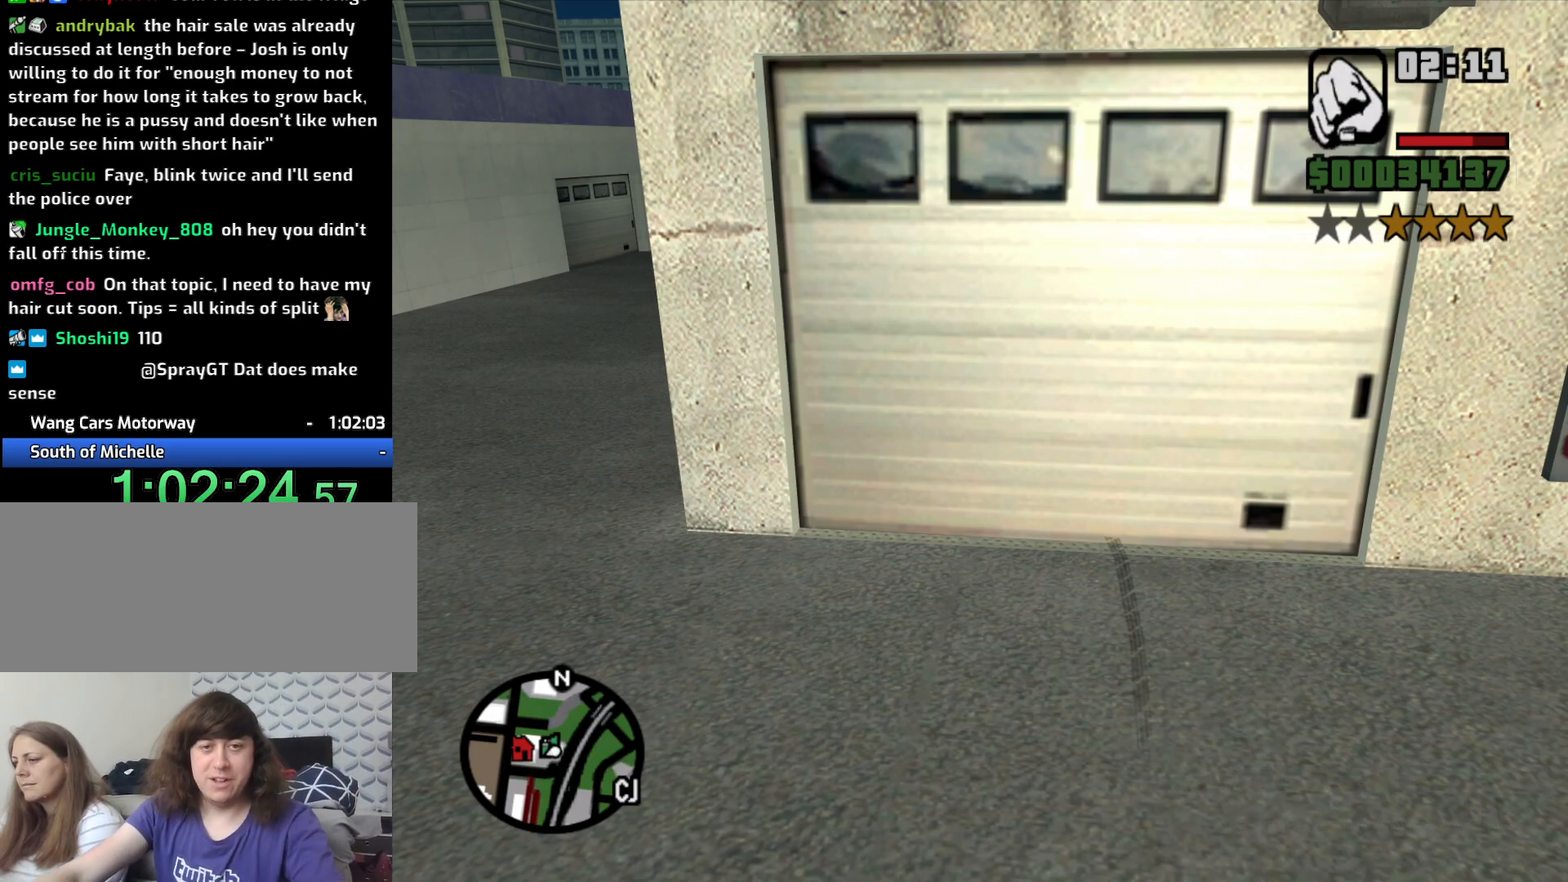
{"keys": ["a", "w"], "mouse": [], "events": []}
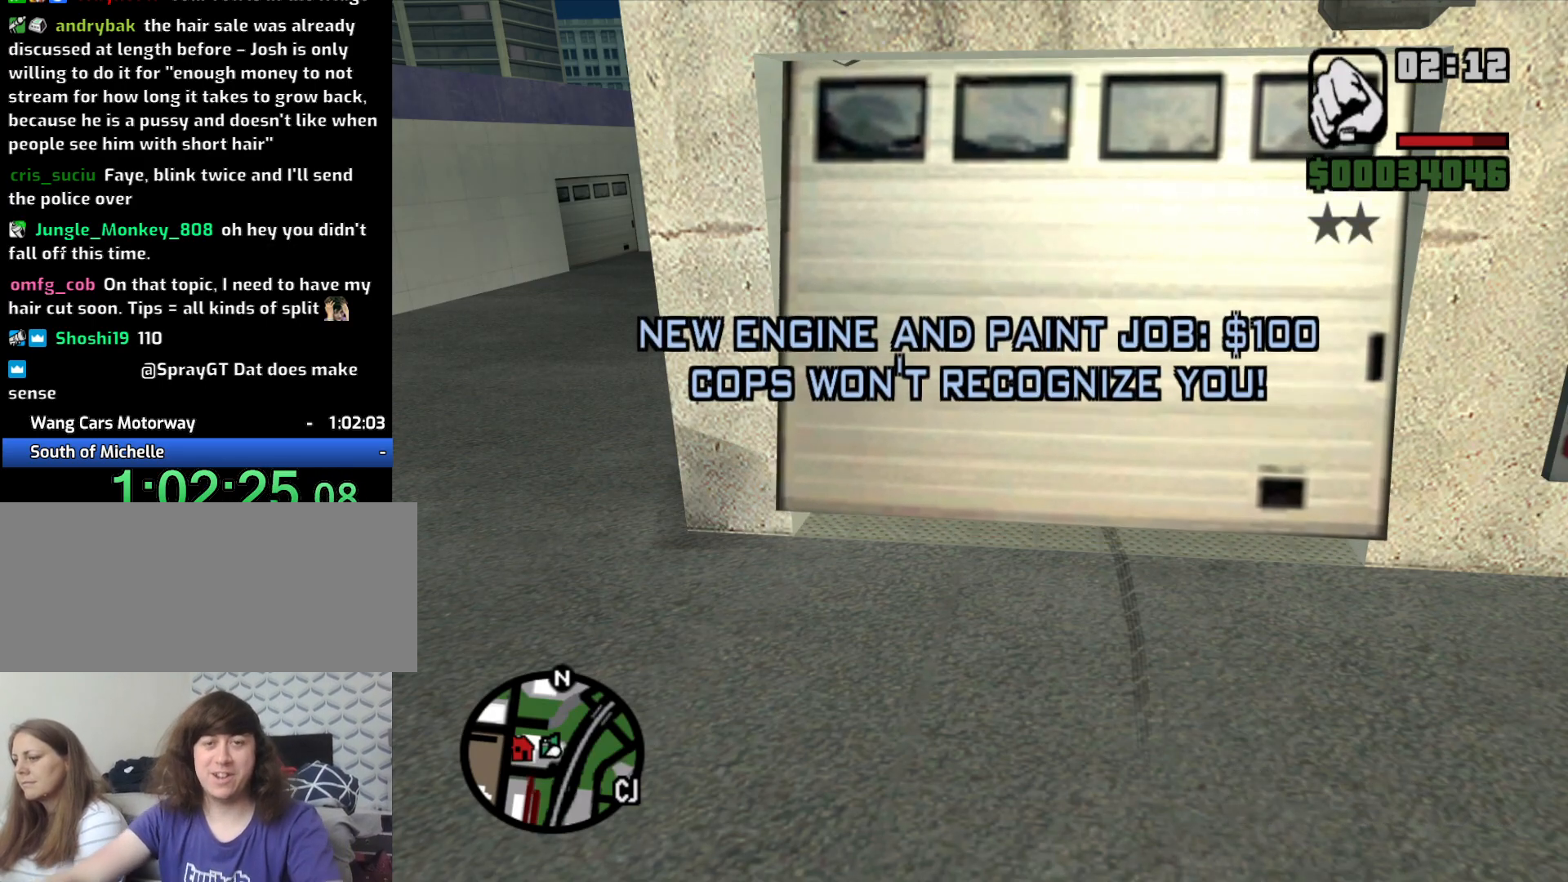
{"keys": ["a", "w"], "mouse": [], "events": []}
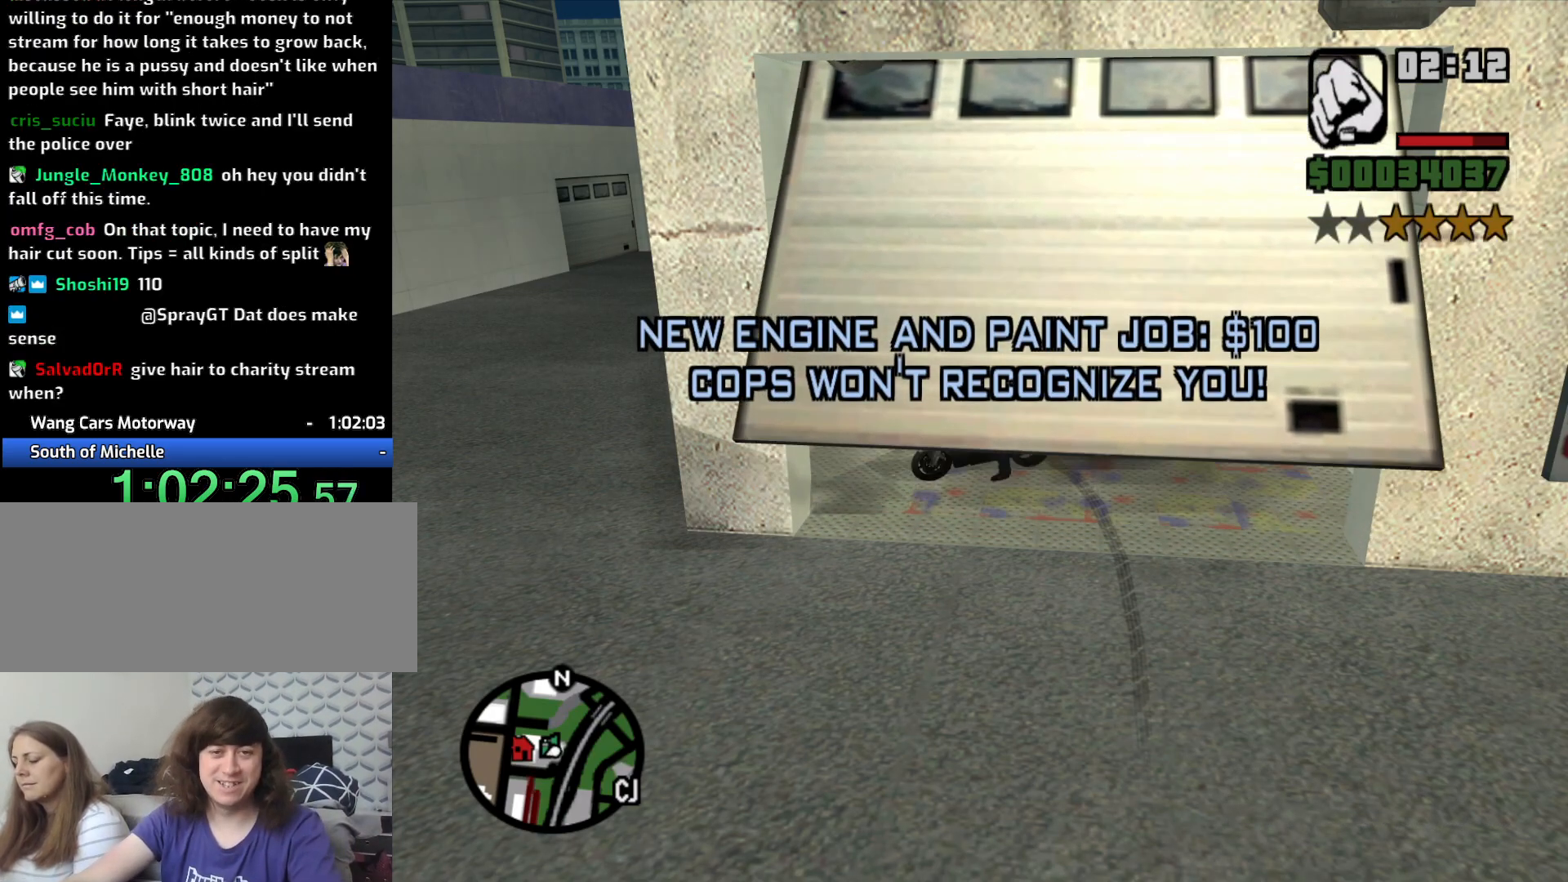
{"keys": ["a"], "mouse": [], "events": [[300, "w", "up"]]}
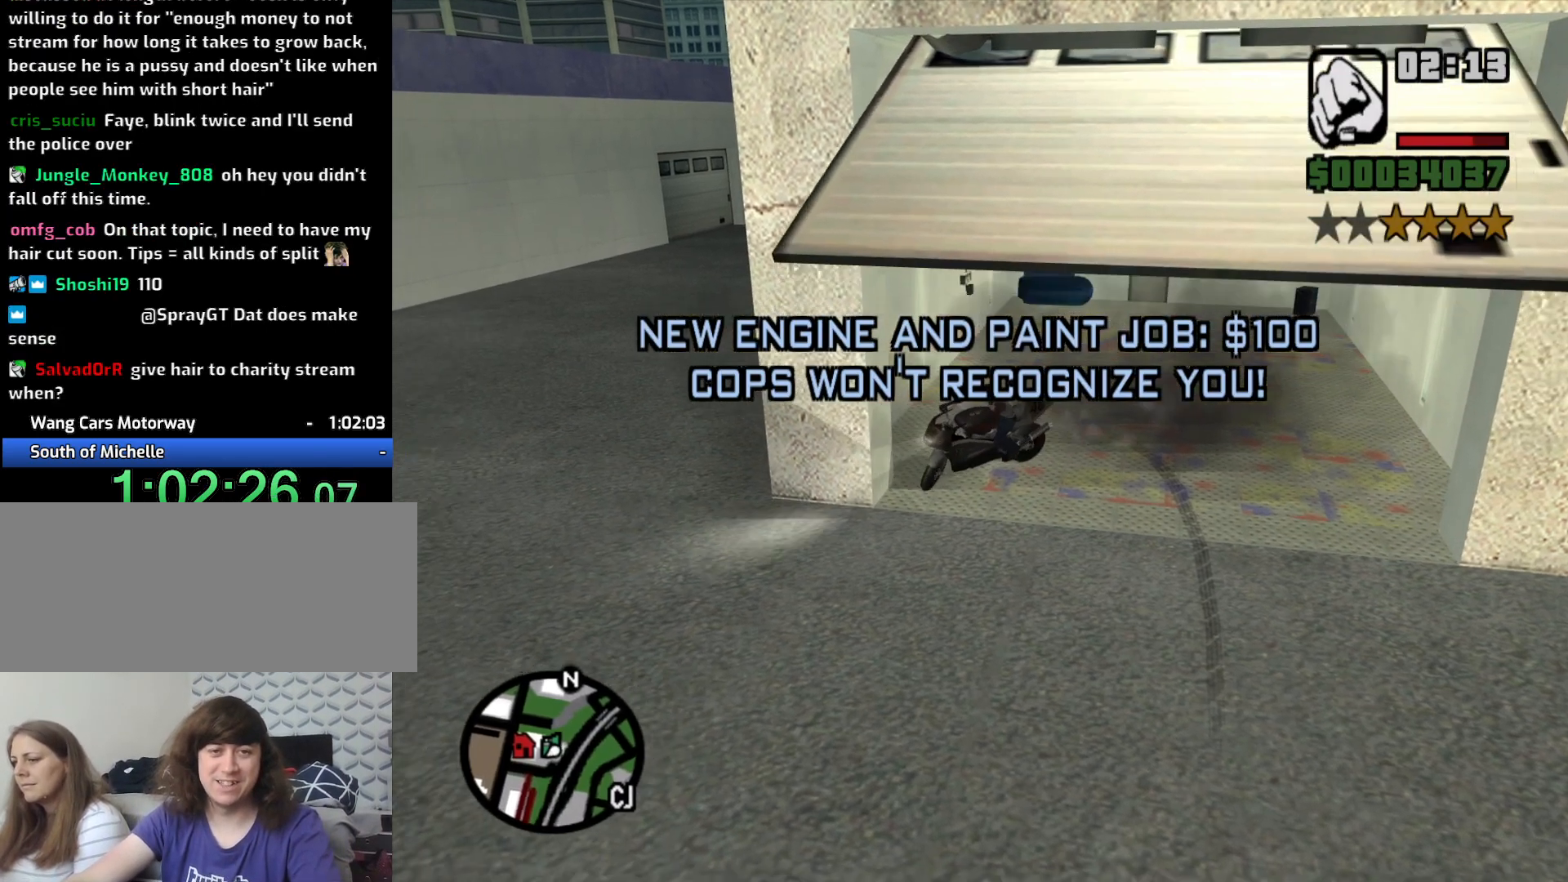
{"keys": ["a", "w"], "mouse": [], "events": [[133, "w", "down"]]}
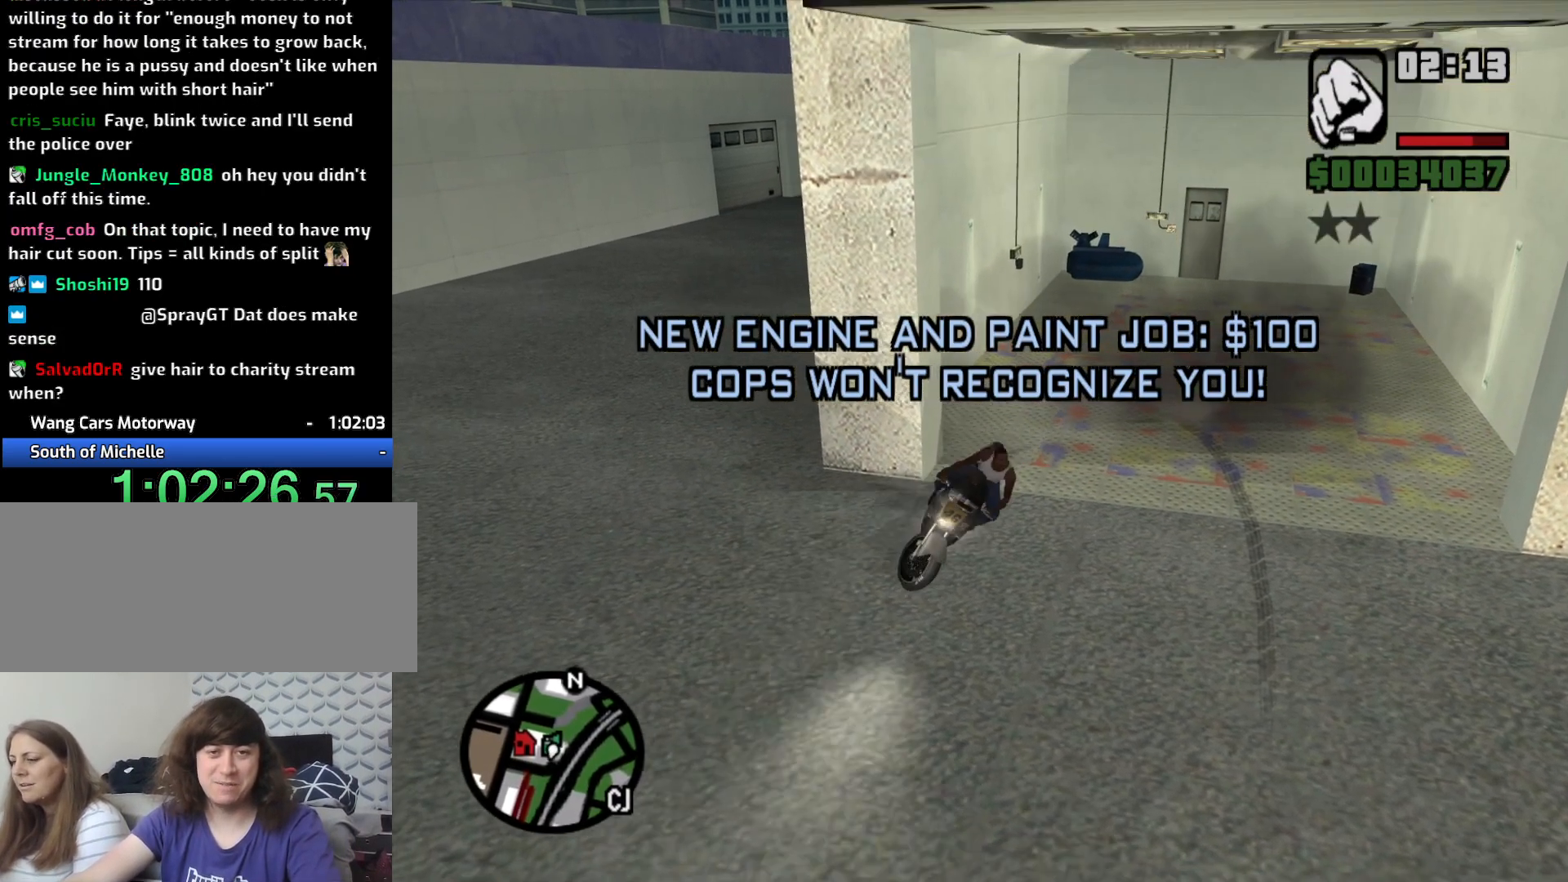
{"keys": ["2", "d", "w"], "mouse": [], "events": [[16, "a", "up"], [16, "e", "down"], [100, "2", "down"], [100, "e", "up"], [200, "2", "up"], [300, "2", "down"], [300, "d", "down"], [383, "2", "up"], [483, "2", "down"]]}
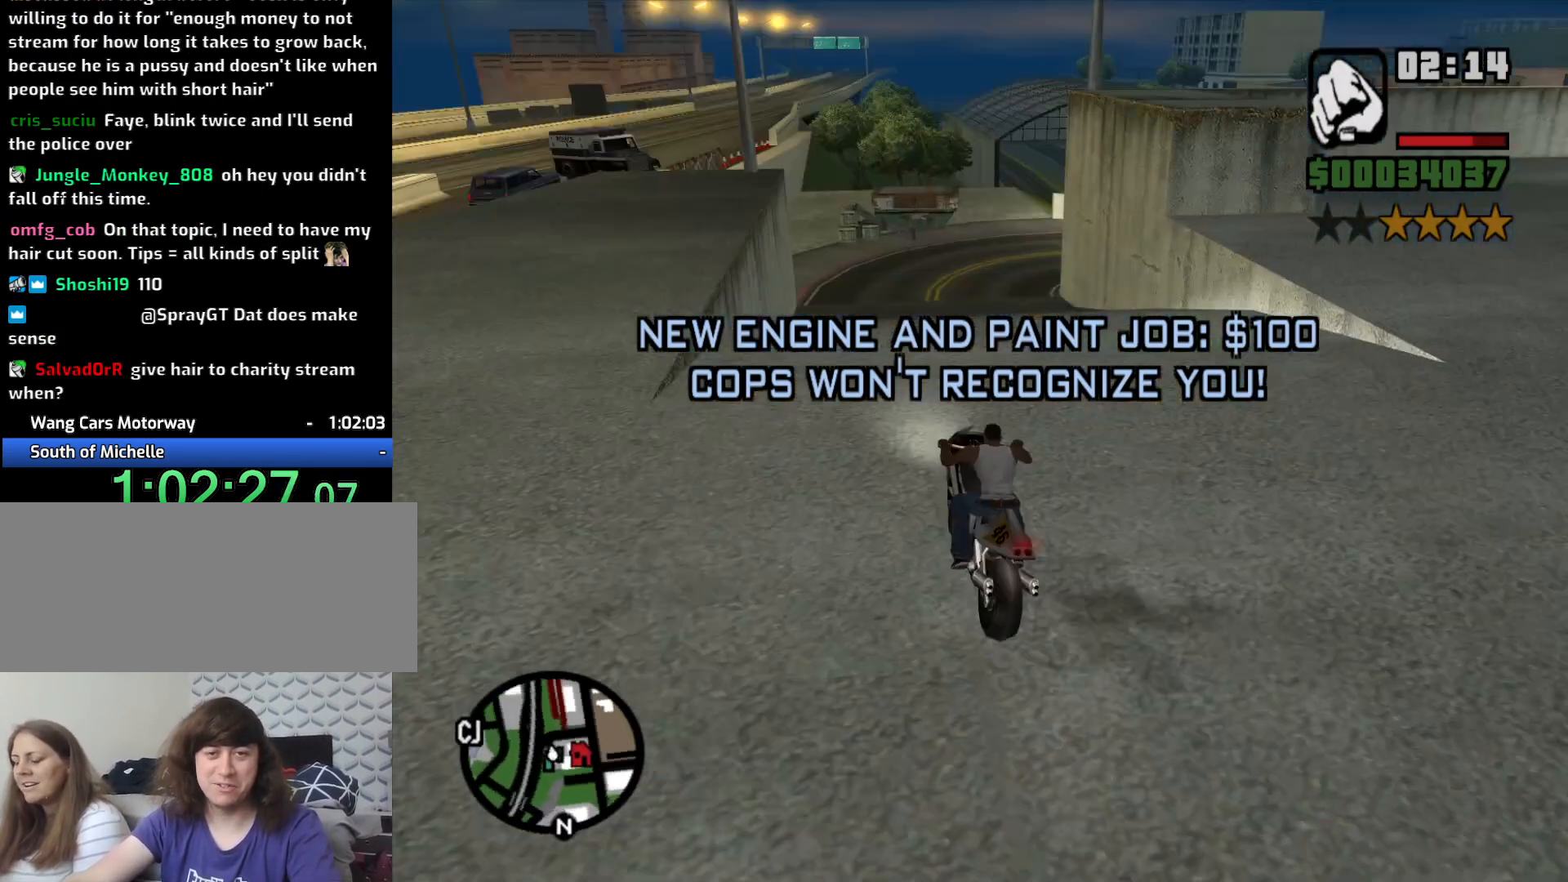
{"keys": [], "mouse": [], "events": [[66, "2", "up"], [166, "2", "down"], [166, "d", "up"], [216, "2", "up"], [266, "w", "up"]]}
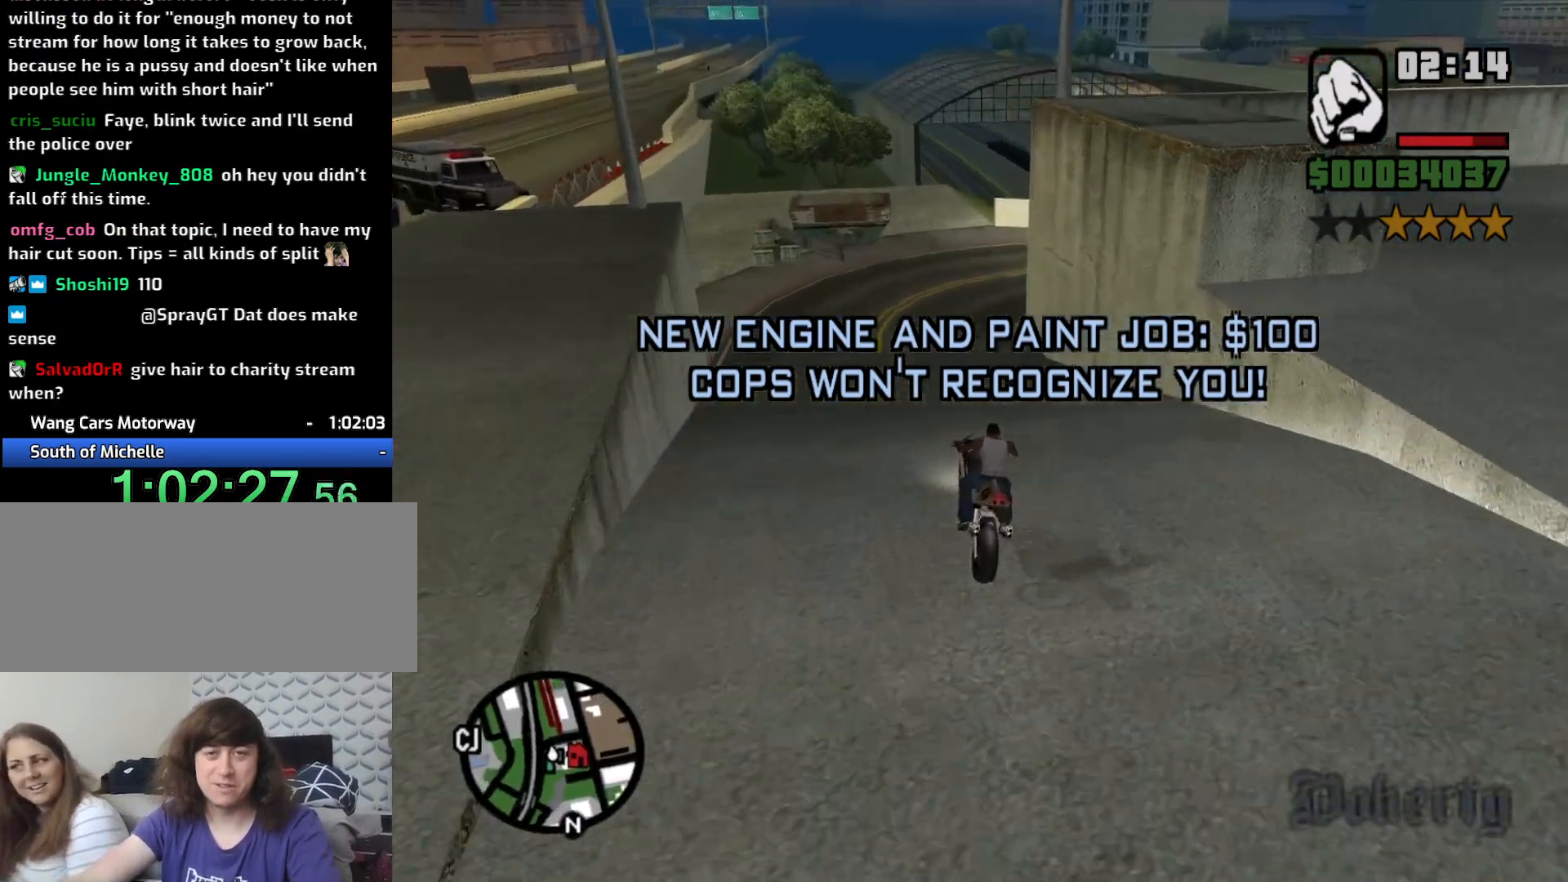
{"keys": ["d", "w"], "mouse": [], "events": [[266, "w", "down"], [416, "d", "down"]]}
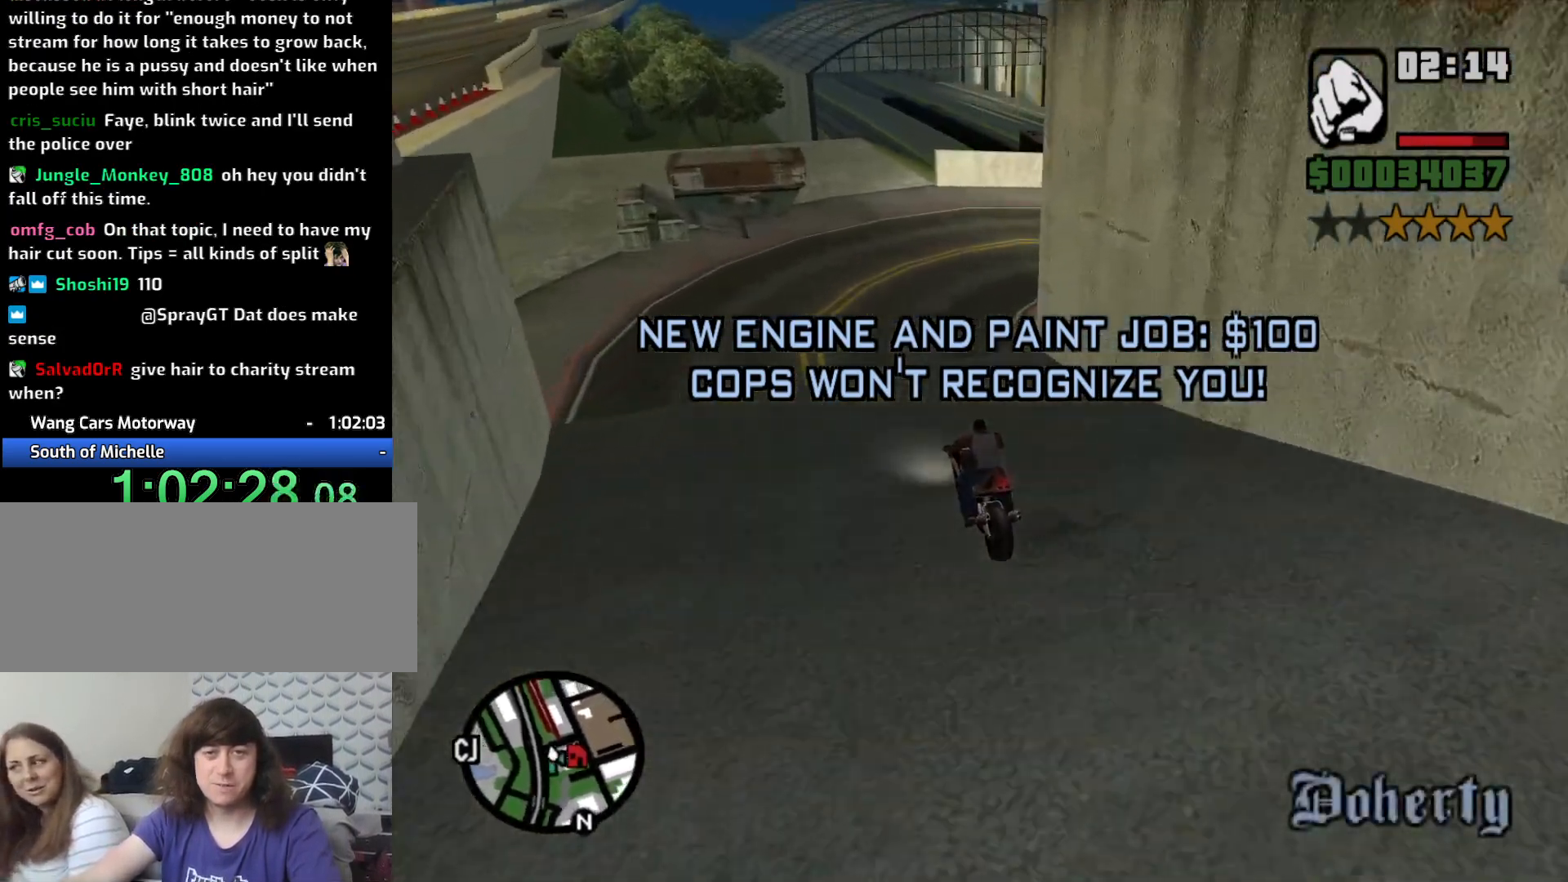
{"keys": ["d"], "mouse": [], "events": [[150, "w", "up"], [250, "5", "down"], [300, "space", "down"], [350, "5", "up"], [433, "space", "up"]]}
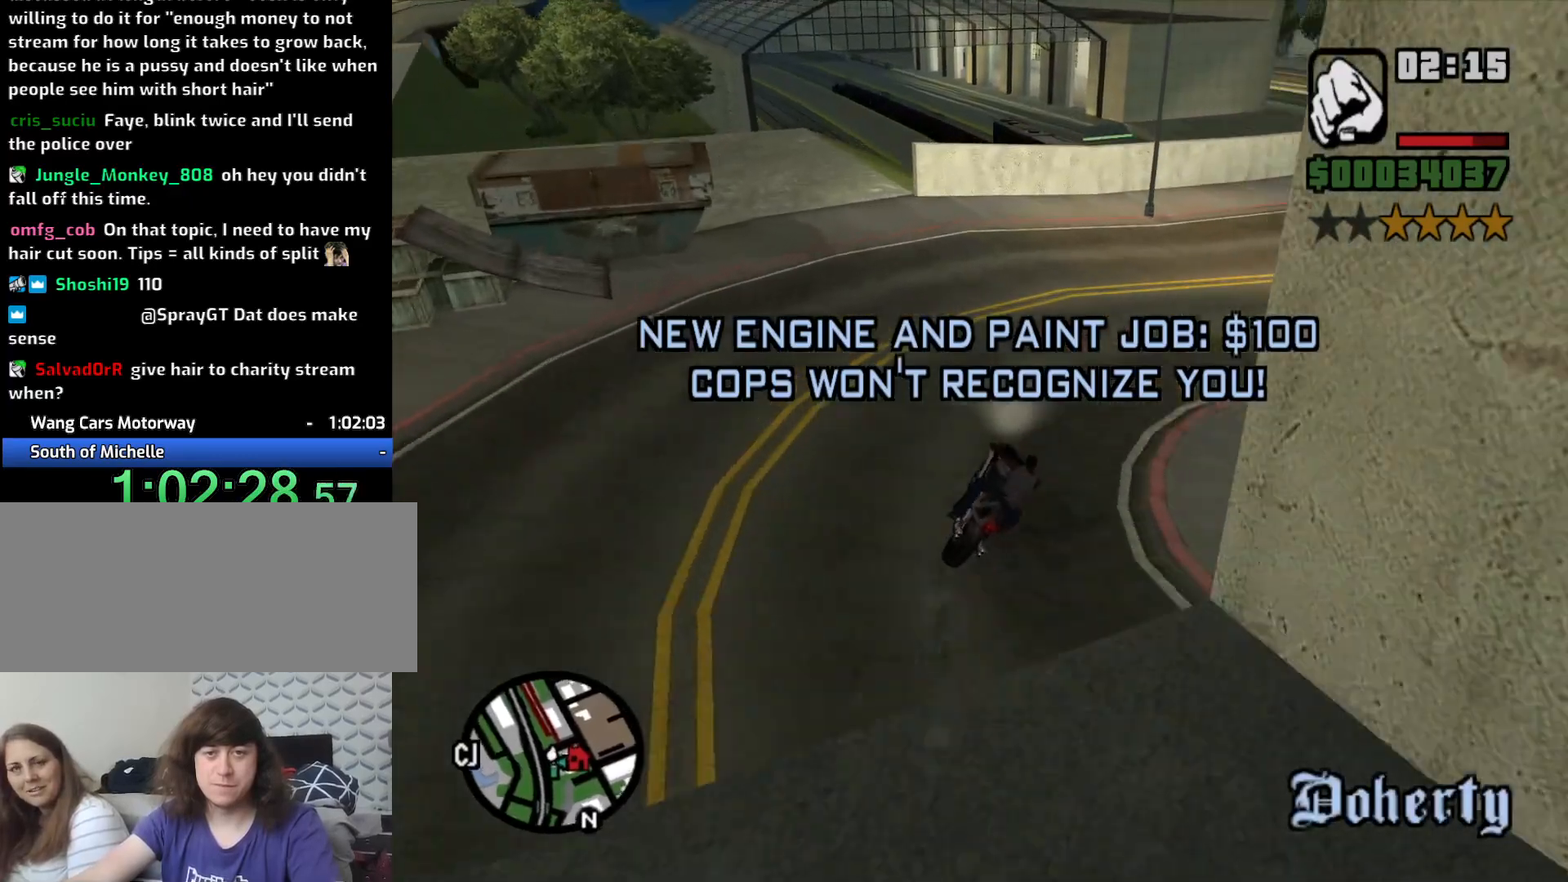
{"keys": ["2", "d", "w"], "mouse": [], "events": [[216, "w", "down"], [266, "2", "down"], [300, "2", "up"], [450, "2", "down"]]}
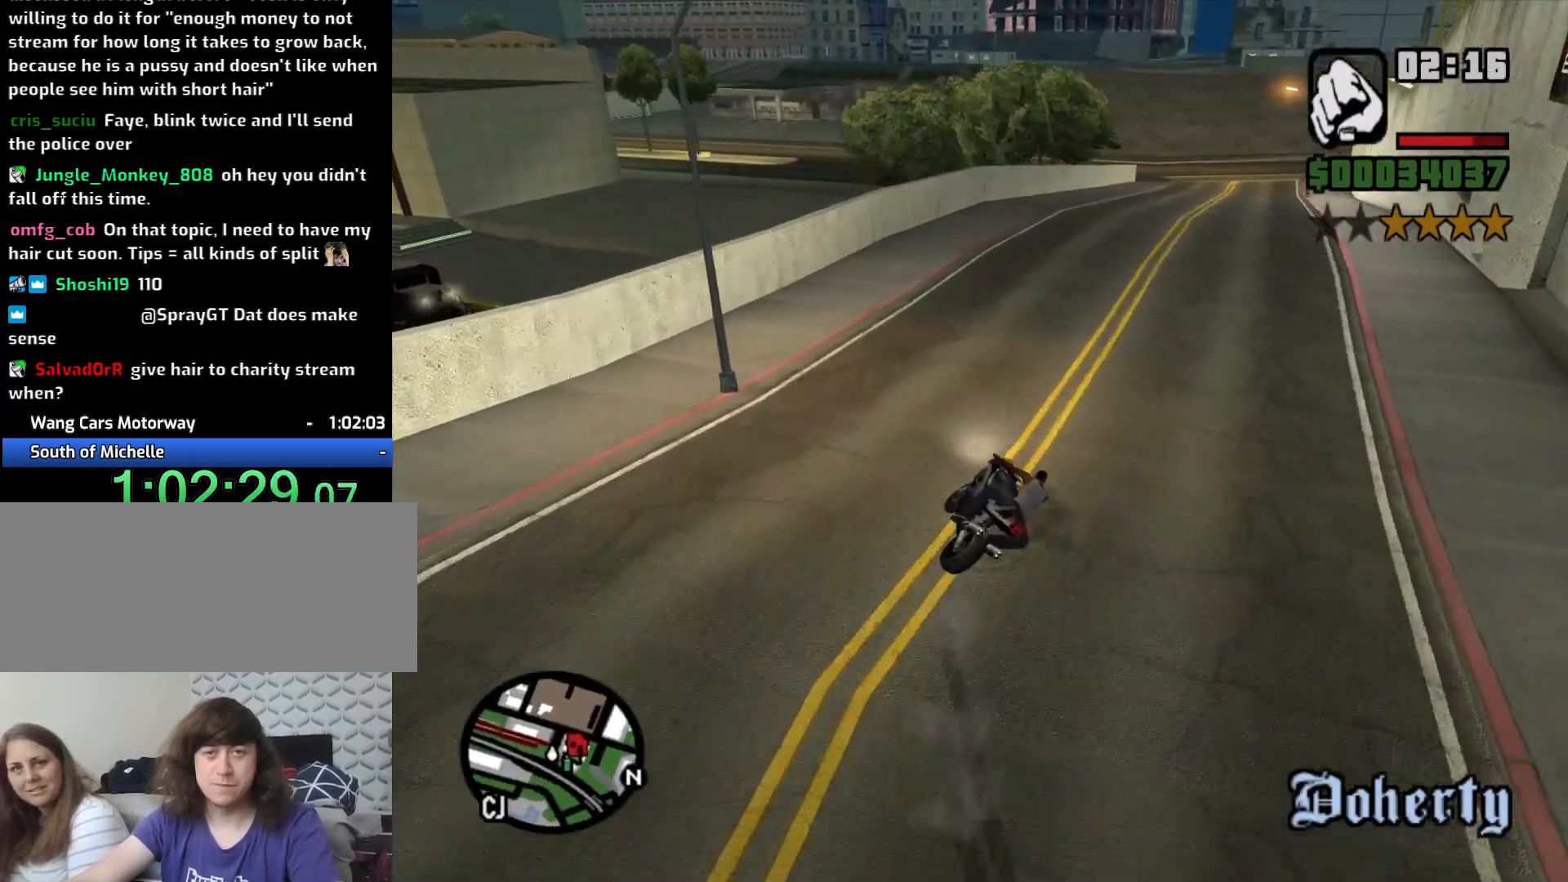
{"keys": ["w"], "mouse": [], "events": [[33, "2", "up"], [133, "2", "down"], [233, "2", "up"], [233, "d", "up"], [333, "2", "down"], [416, "2", "up"]]}
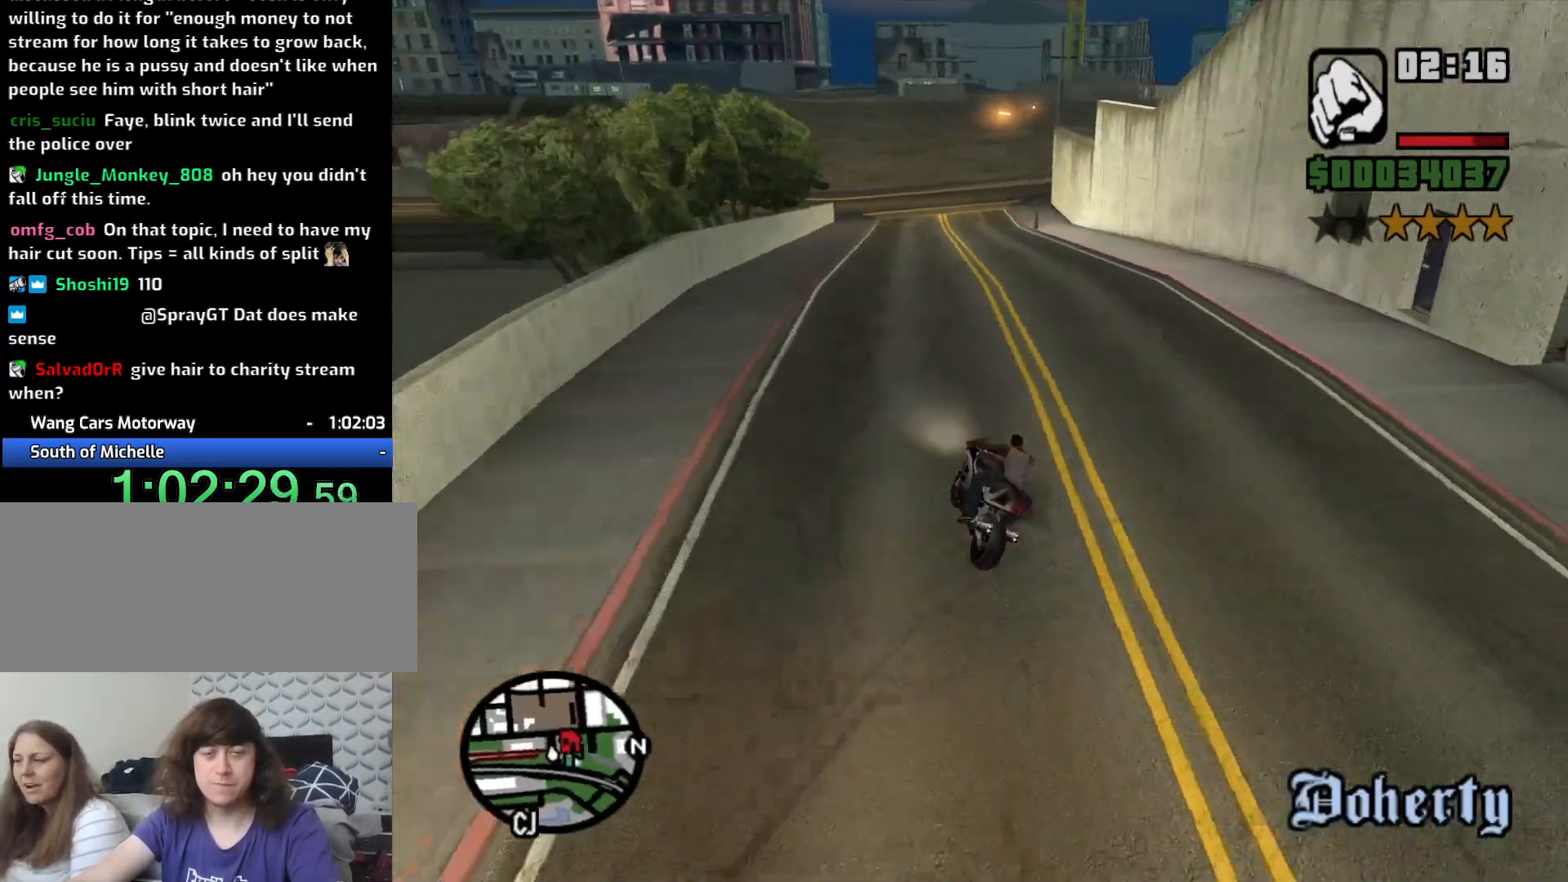
{"keys": ["w"], "mouse": [], "events": [[16, "2", "down"], [16, "d", "down"], [100, "2", "up"], [200, "2", "down"], [283, "2", "up"], [283, "d", "up"], [383, "2", "down"], [466, "2", "up"]]}
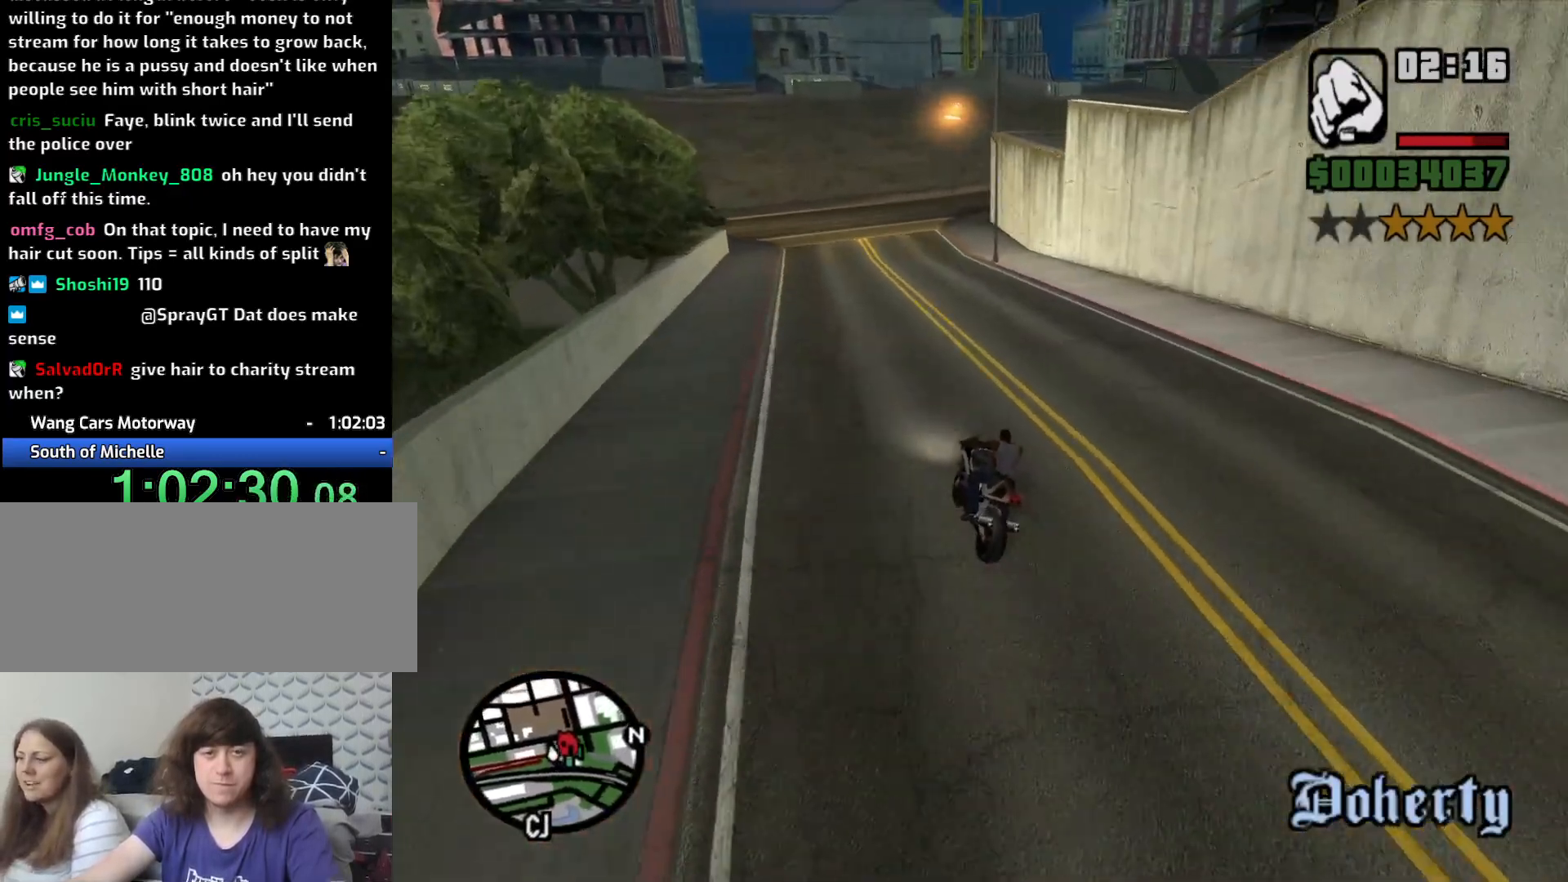
{"keys": ["2", "d", "w"], "mouse": [], "events": [[83, "2", "down"], [83, "a", "down"], [166, "2", "up"], [216, "a", "up"], [266, "2", "down"], [350, "2", "up"], [400, "d", "down"], [450, "2", "down"]]}
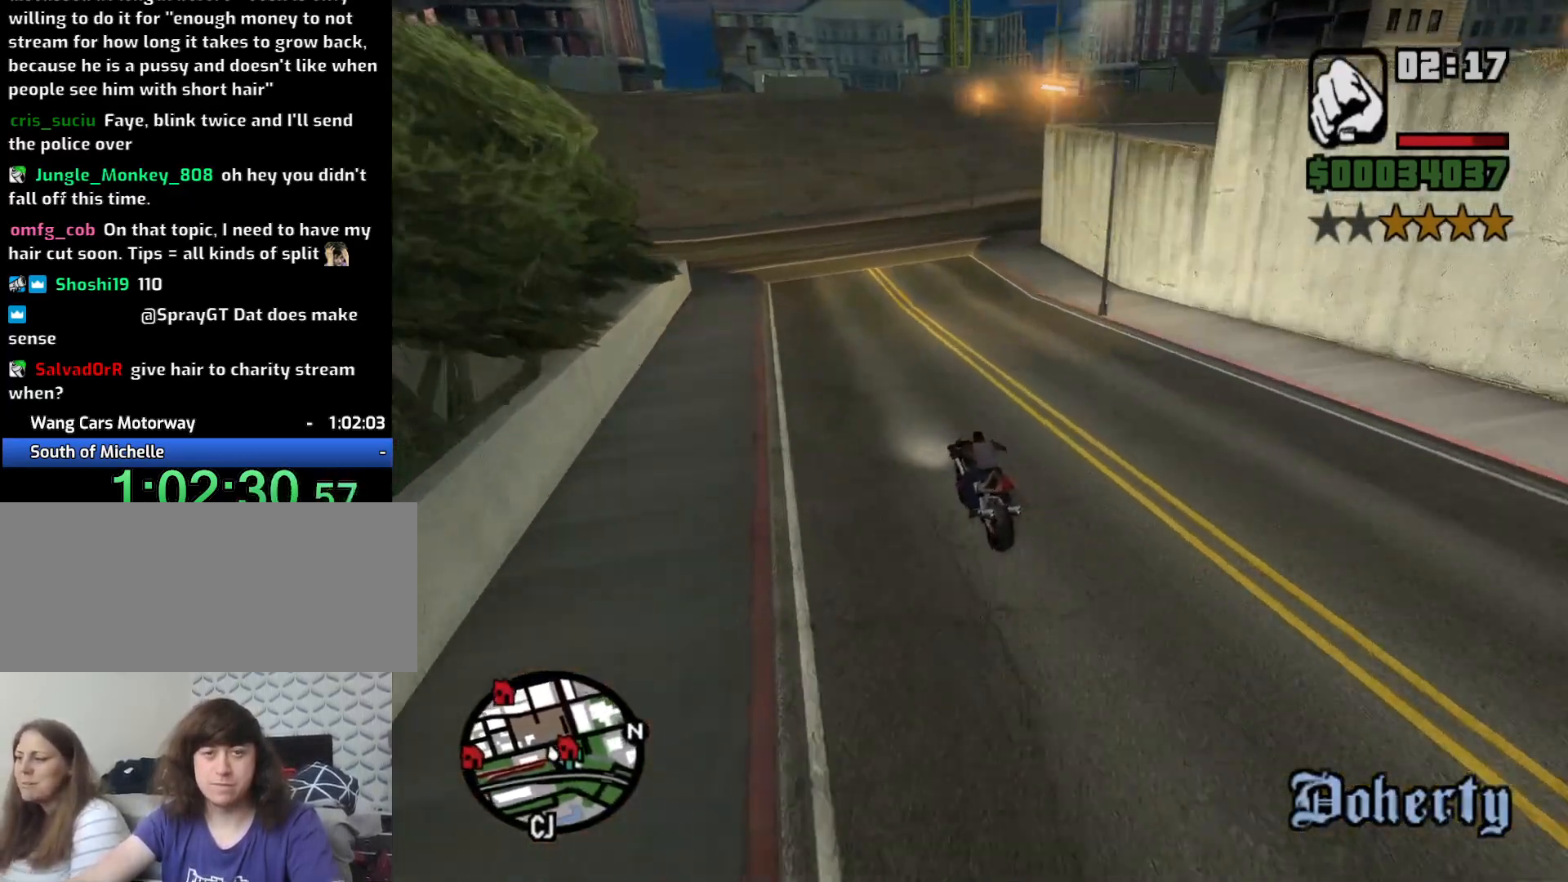
{"keys": ["5", "d", "space"], "mouse": [], "events": [[50, "2", "up"], [283, "w", "up"], [466, "5", "down"], [466, "space", "down"]]}
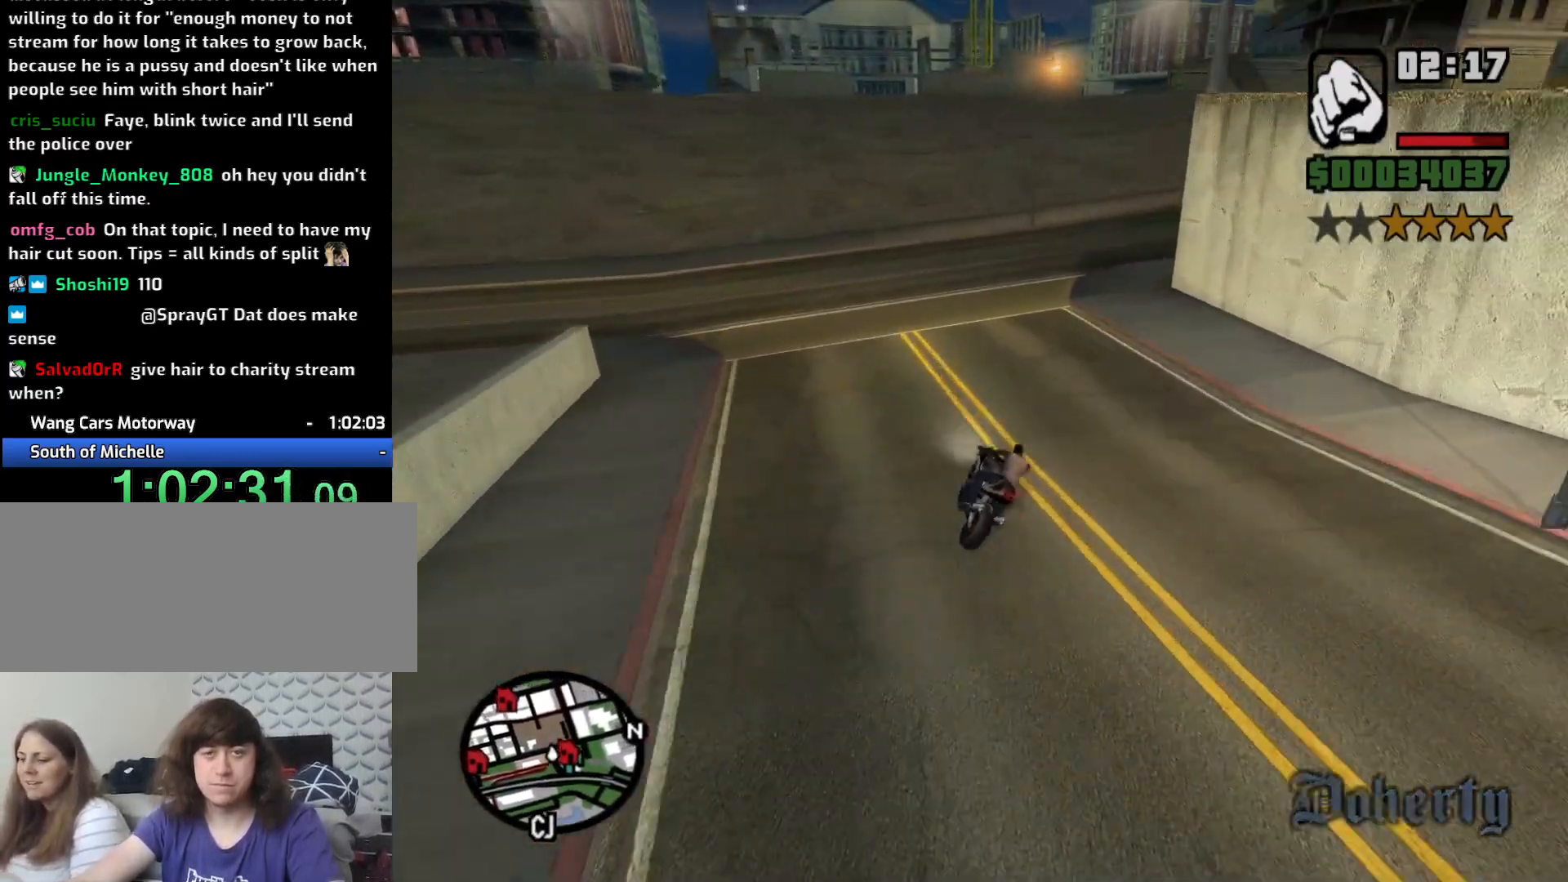
{"keys": ["d"], "mouse": [], "events": [[50, "5", "up"], [100, "space", "up"]]}
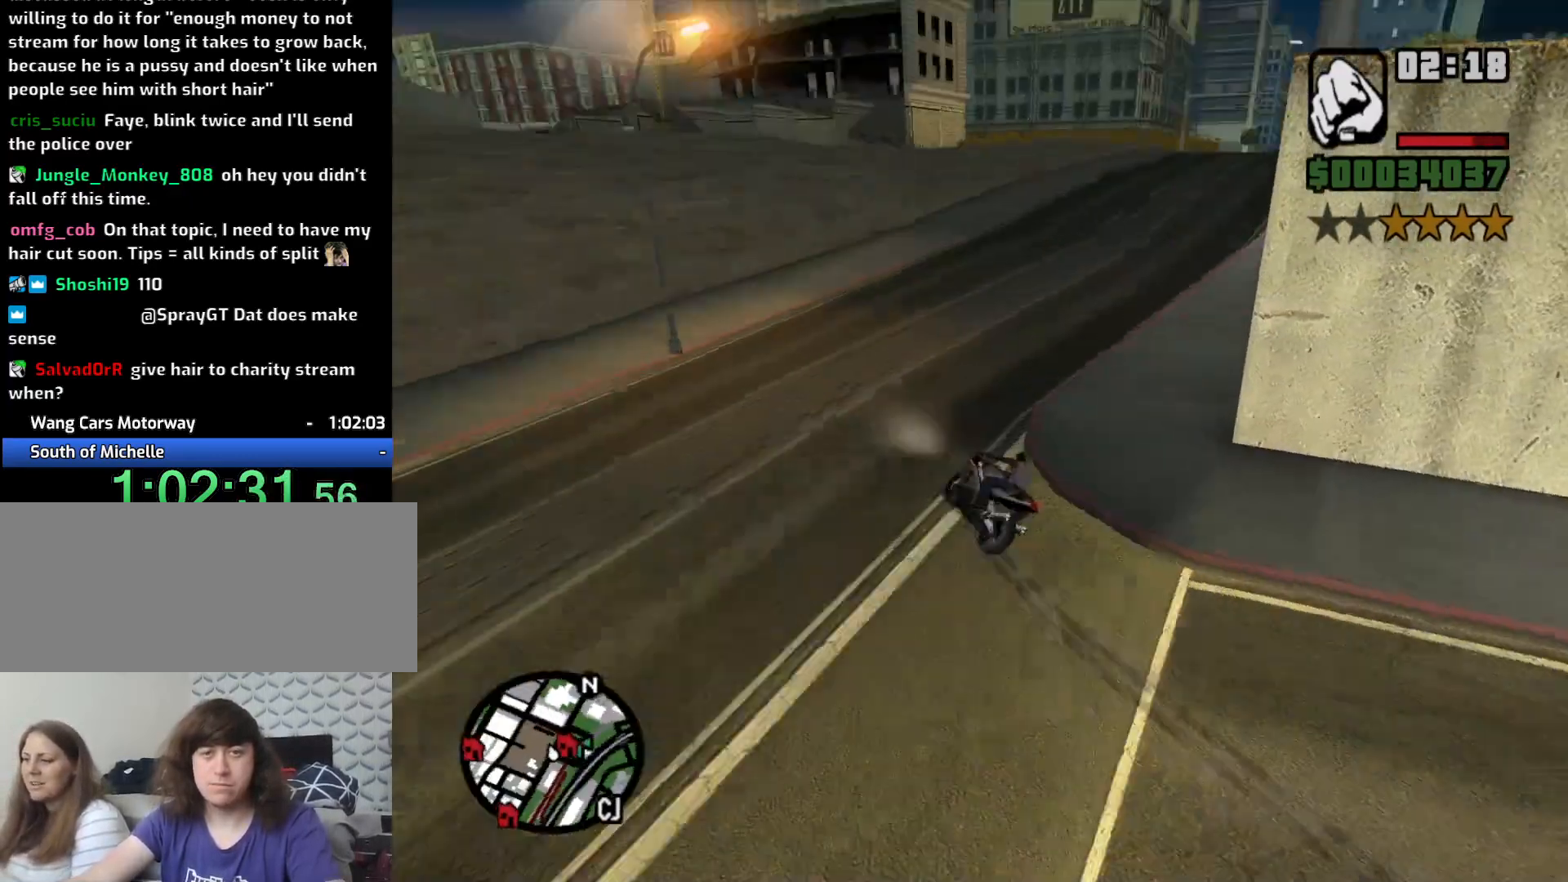
{"keys": ["d"], "mouse": [], "events": []}
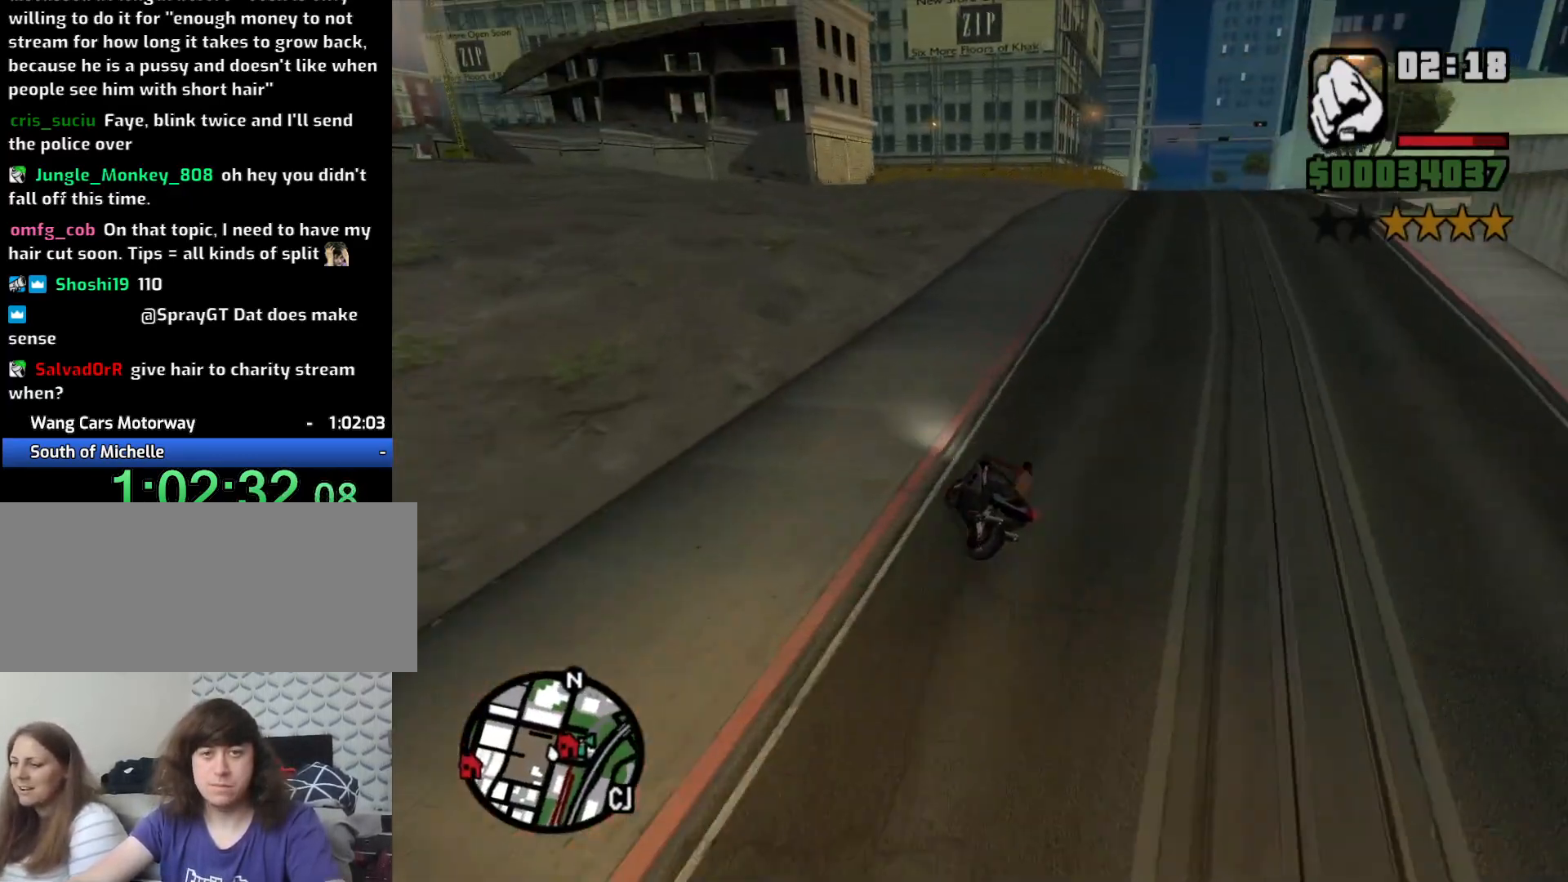
{"keys": ["2", "d", "w"], "mouse": [], "events": [[316, "2", "down"], [316, "w", "down"], [416, "2", "up"], [500, "2", "down"]]}
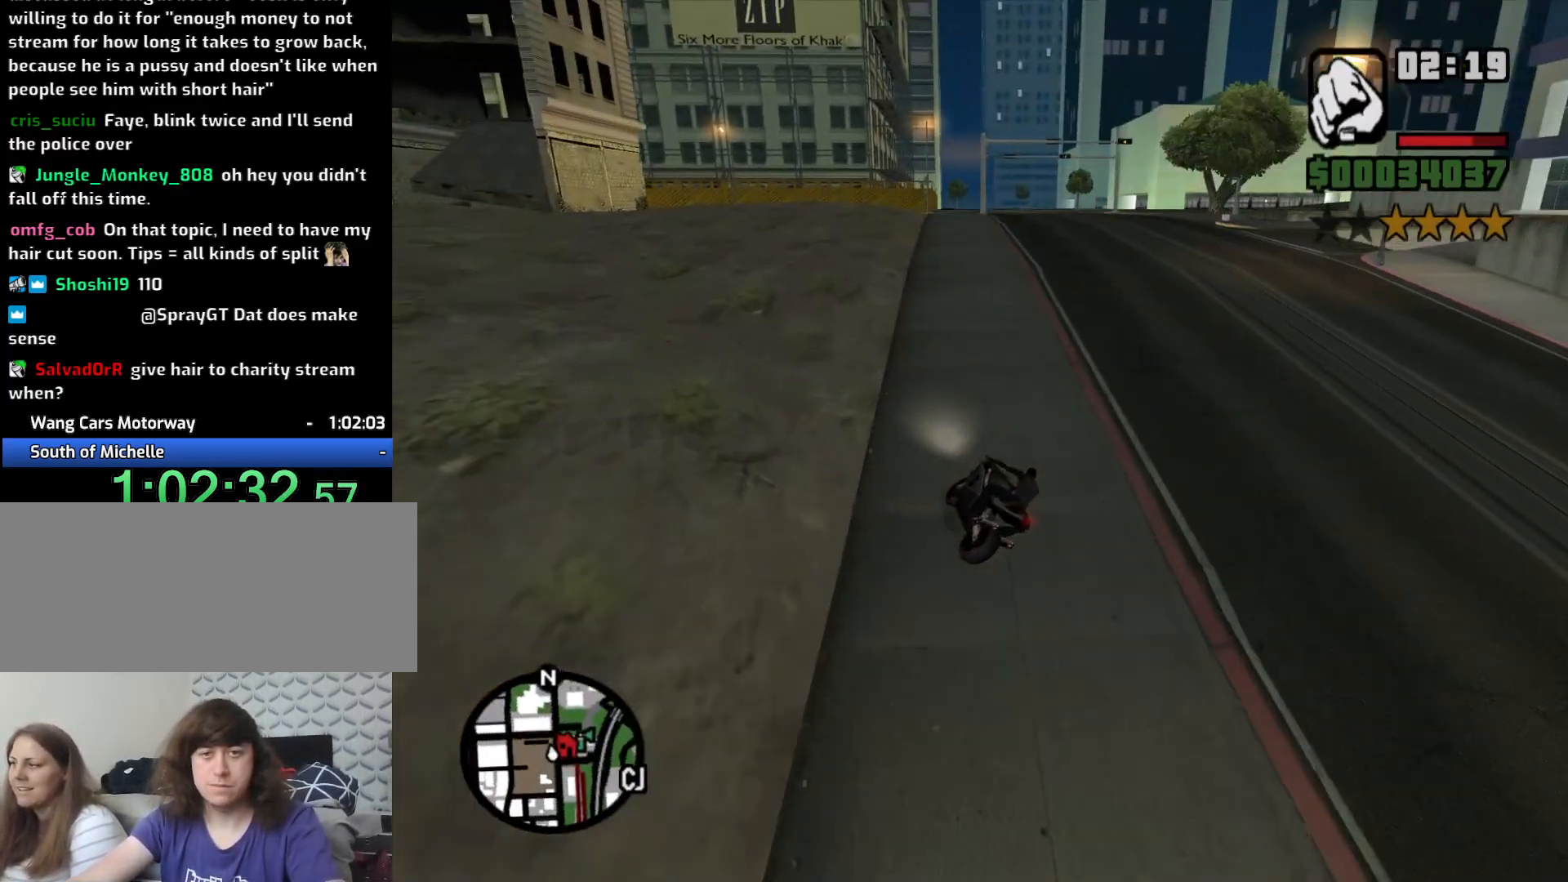
{"keys": ["w"], "mouse": [], "events": [[100, "2", "up"], [200, "2", "down"], [300, "2", "up"], [383, "2", "down"], [483, "2", "up"], [483, "d", "up"]]}
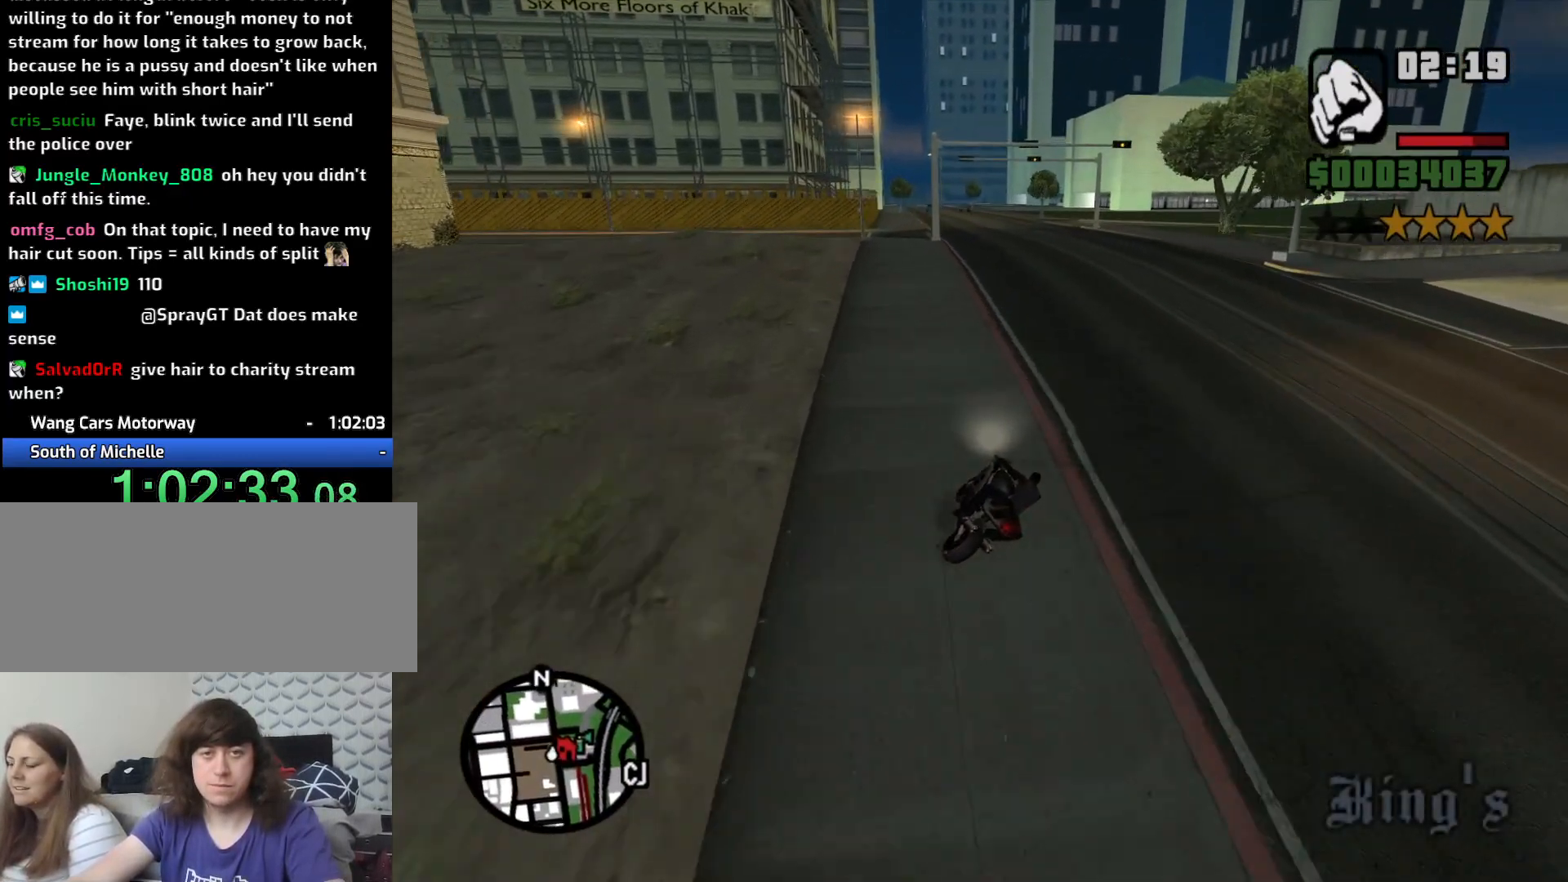
{"keys": ["2", "w"], "mouse": [], "events": [[66, "2", "down"], [166, "2", "up"], [266, "2", "down"], [350, "2", "up"], [450, "2", "down"]]}
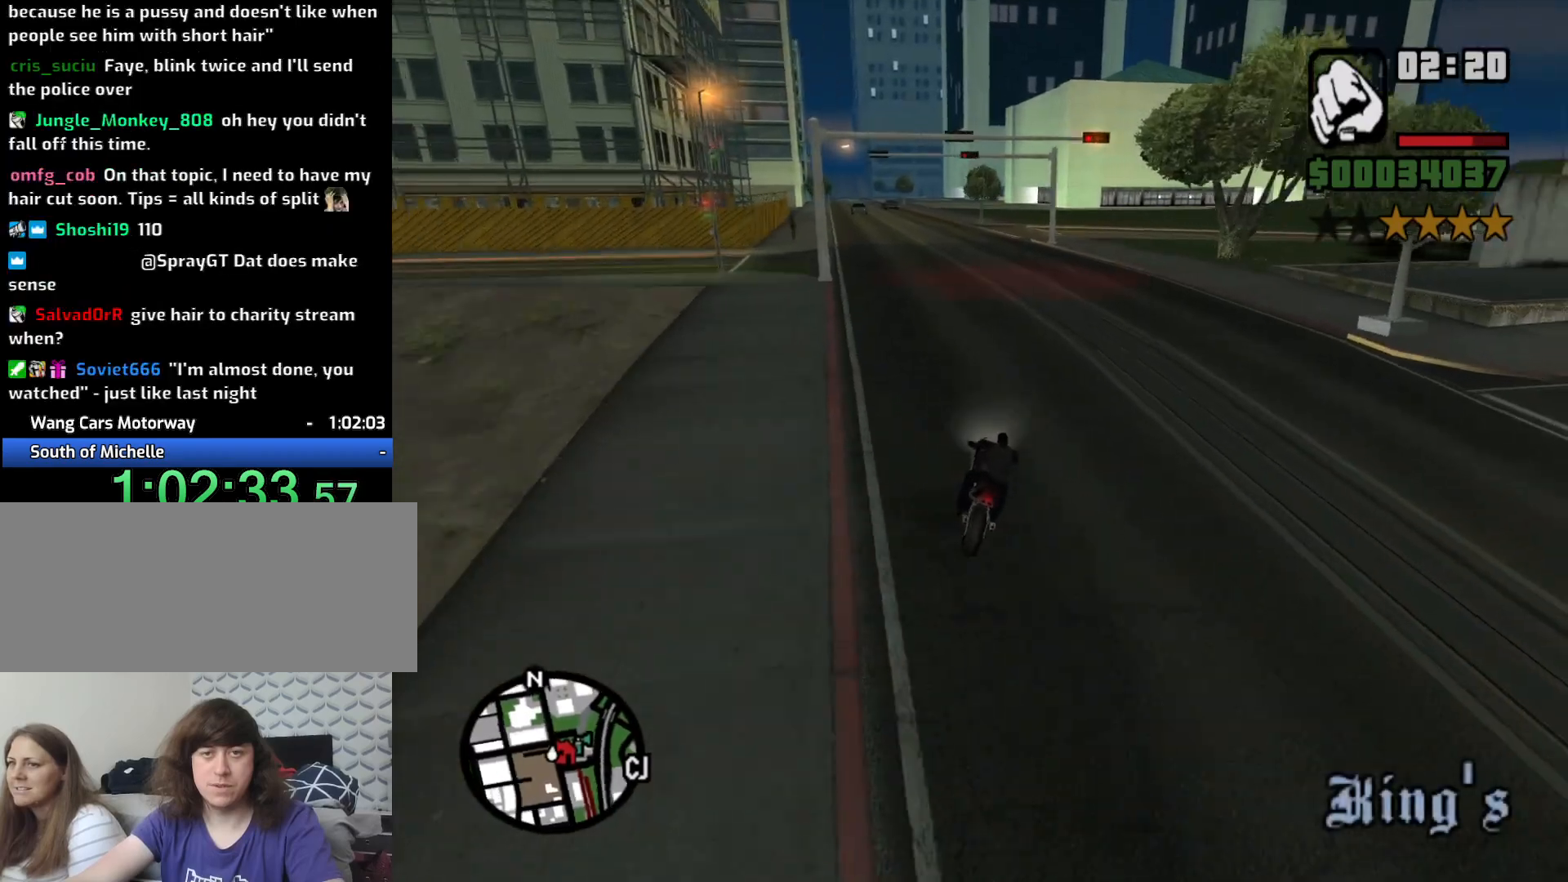
{"keys": ["a", "w"], "mouse": [], "events": [[33, "2", "up"], [133, "2", "down"], [233, "2", "up"], [316, "2", "down"], [366, "a", "down"], [416, "2", "up"]]}
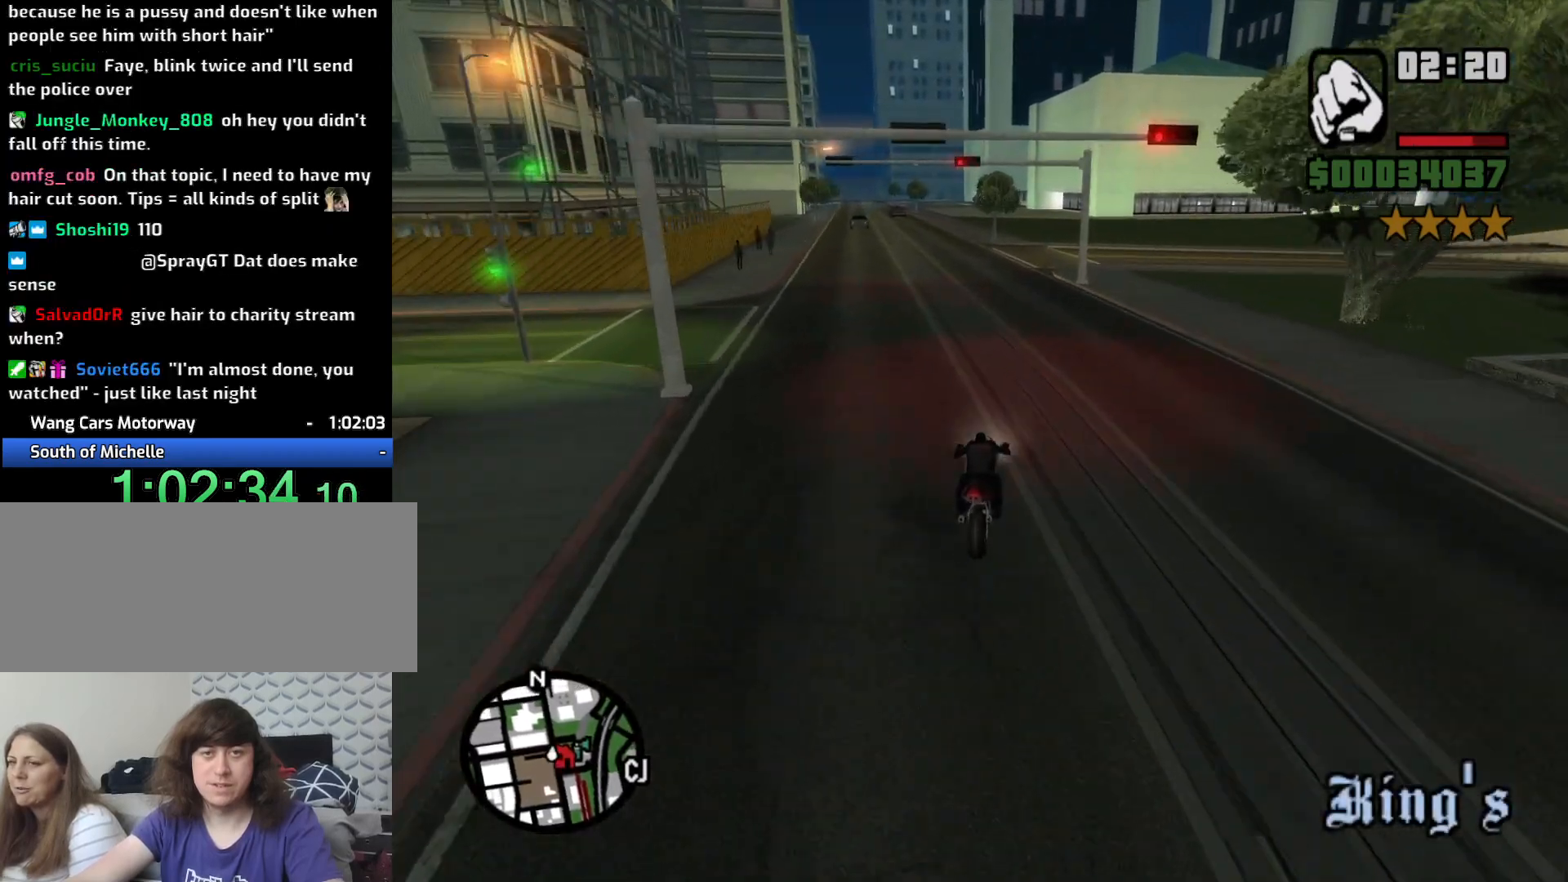
{"keys": ["w"], "mouse": [], "events": [[16, "2", "down"], [66, "2", "up"], [150, "2", "down"], [200, "a", "up"], [250, "2", "up"], [333, "2", "down"], [433, "2", "up"]]}
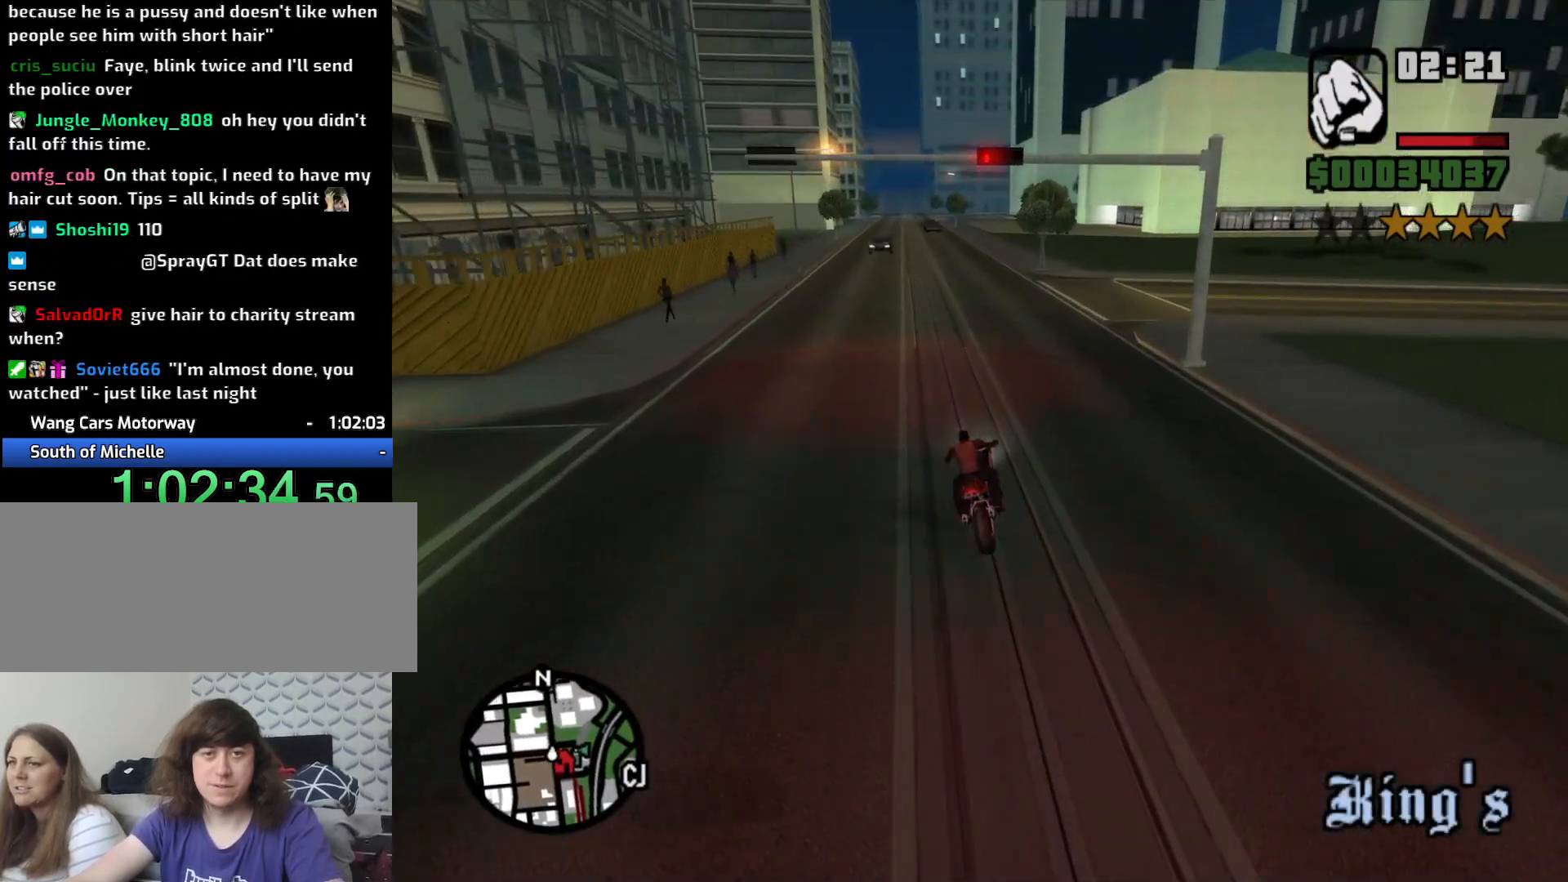
{"keys": ["a", "w"], "mouse": [], "events": [[33, "2", "down"], [116, "2", "up"], [216, "2", "down"], [316, "2", "up"], [400, "2", "down"], [400, "a", "down"], [450, "2", "up"]]}
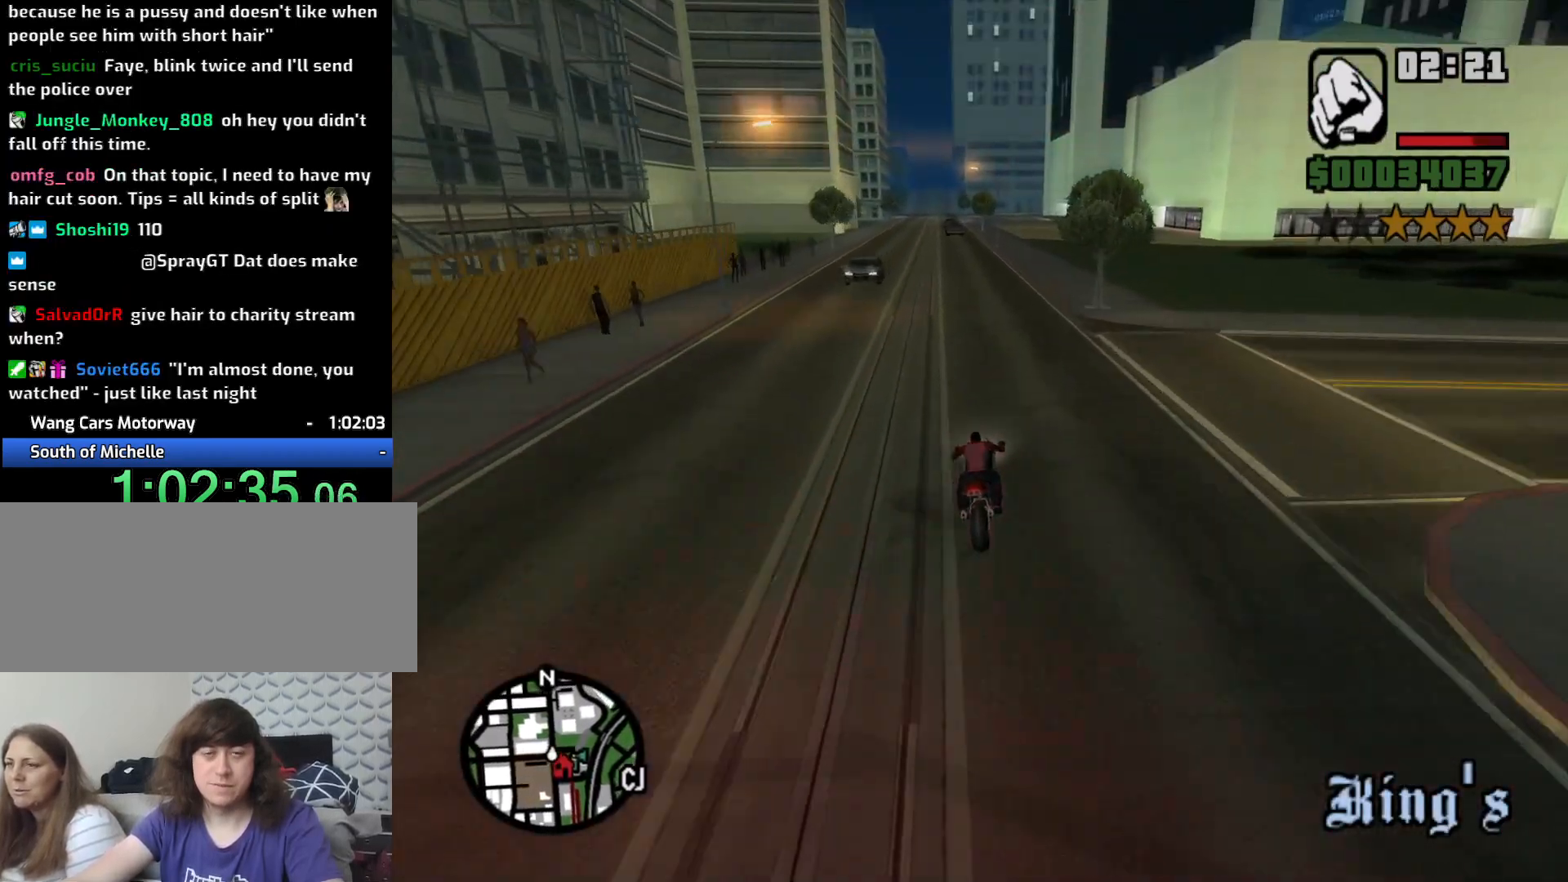
{"keys": ["2", "a", "w"], "mouse": [], "events": [[83, "2", "down"], [133, "2", "up"], [183, "a", "up"], [283, "2", "down"], [316, "2", "up"], [416, "2", "down"], [416, "a", "down"]]}
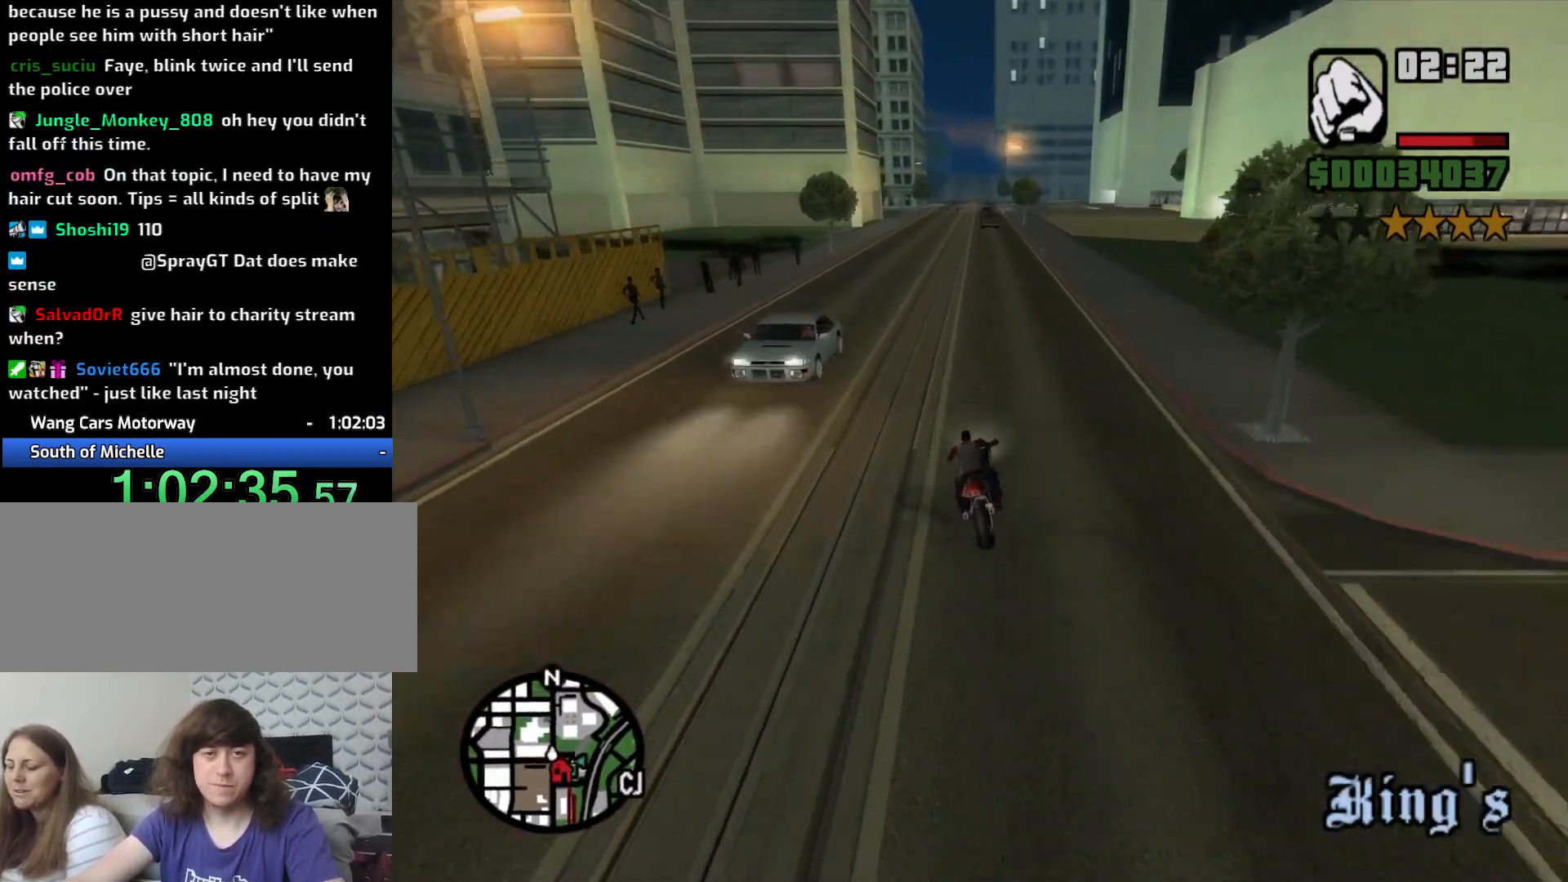
{"keys": ["w"], "mouse": [], "events": [[16, "2", "up"], [50, "a", "up"], [100, "2", "down"], [200, "2", "up"], [283, "2", "down"], [383, "2", "up"]]}
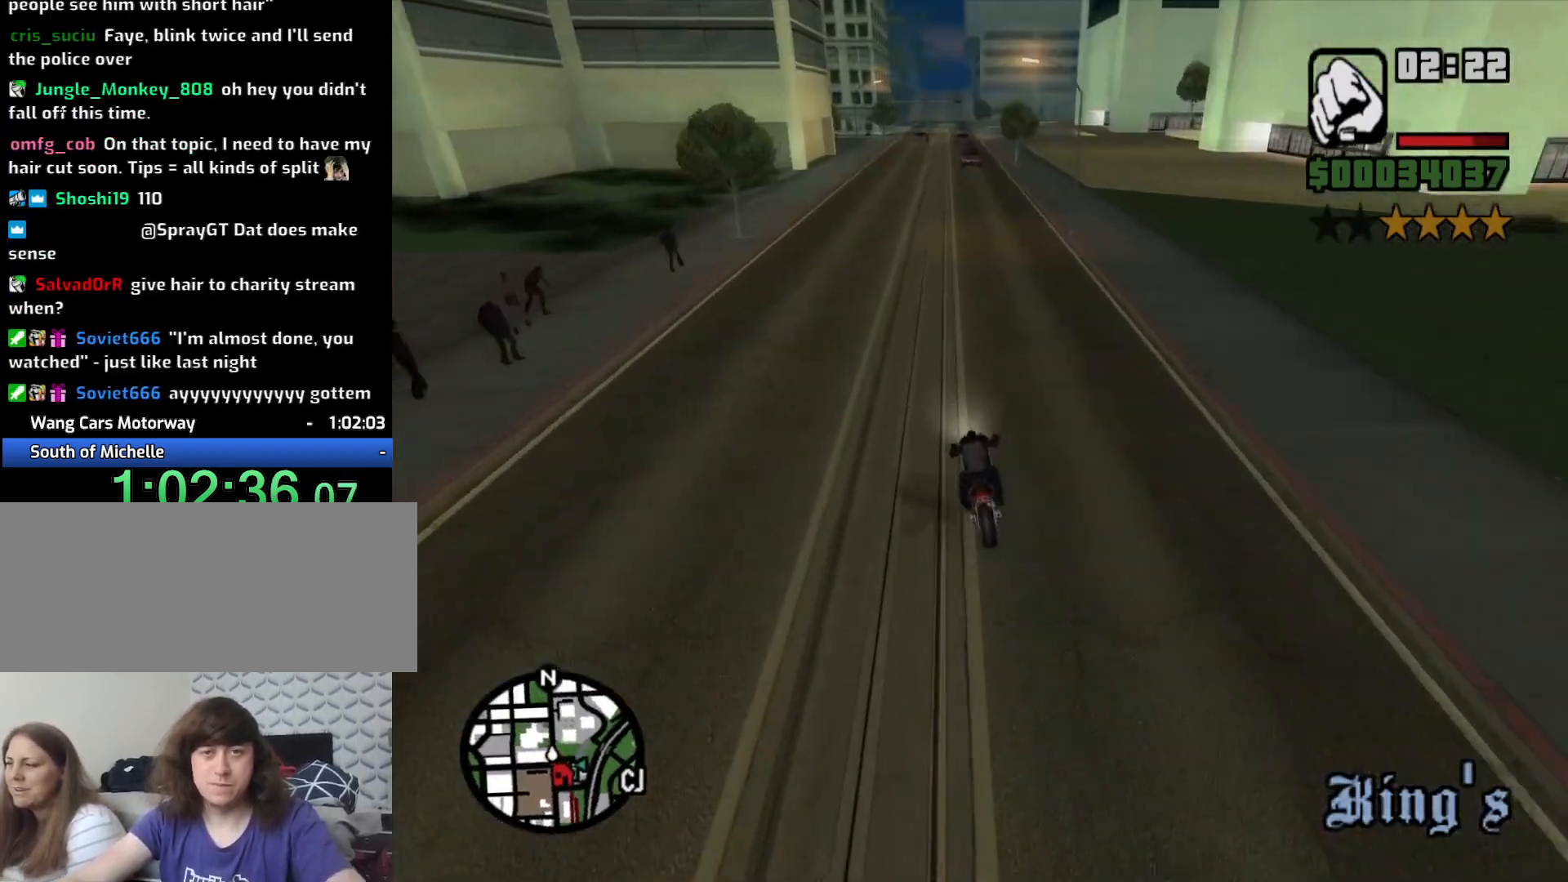
{"keys": ["w"], "mouse": [], "events": [[33, "2", "down"], [116, "2", "up"], [166, "2", "down"], [266, "2", "up"], [400, "2", "down"], [500, "2", "up"]]}
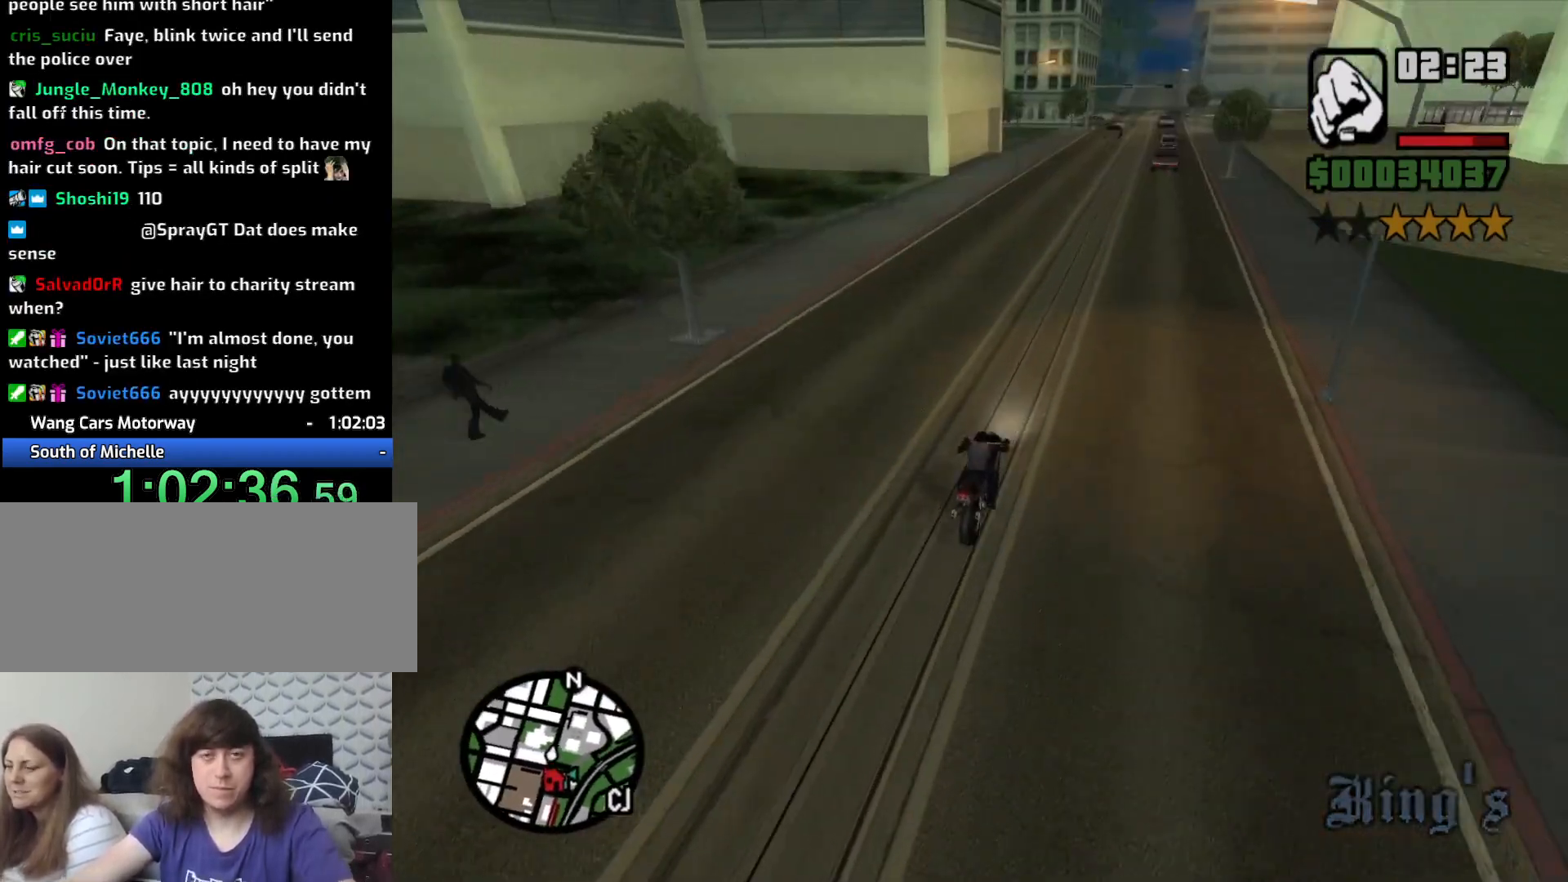
{"keys": ["2", "w"], "mouse": [], "events": [[83, "2", "down"], [183, "2", "up"], [283, "2", "down"], [366, "2", "up"], [466, "2", "down"]]}
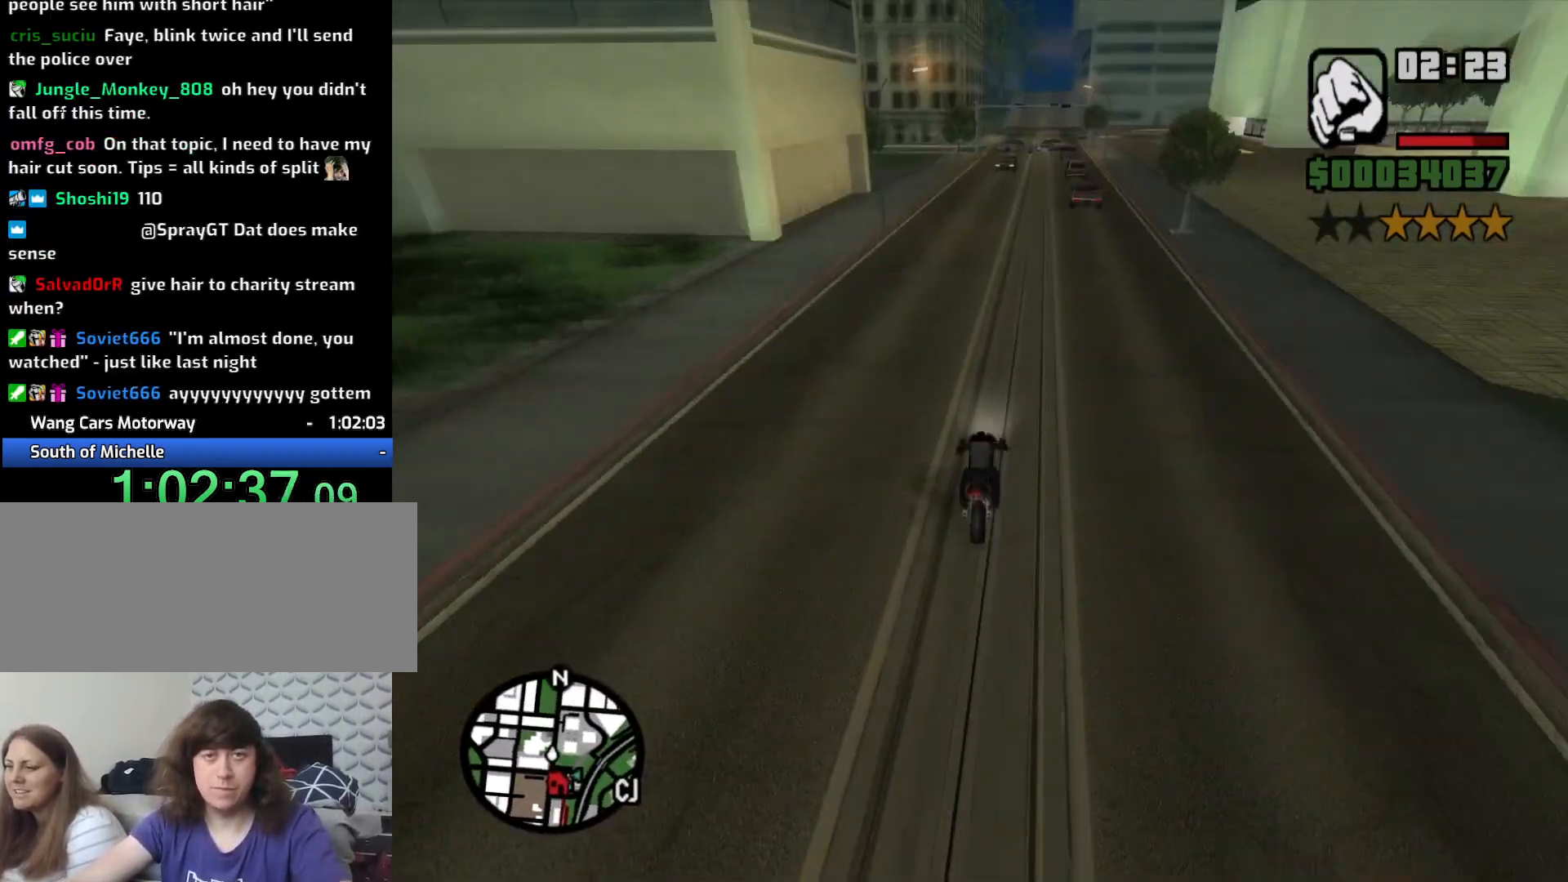
{"keys": ["w"], "mouse": [], "events": [[50, "2", "up"], [100, "d", "down"], [150, "2", "down"], [250, "2", "up"], [250, "d", "up"], [350, "2", "down"], [433, "2", "up"]]}
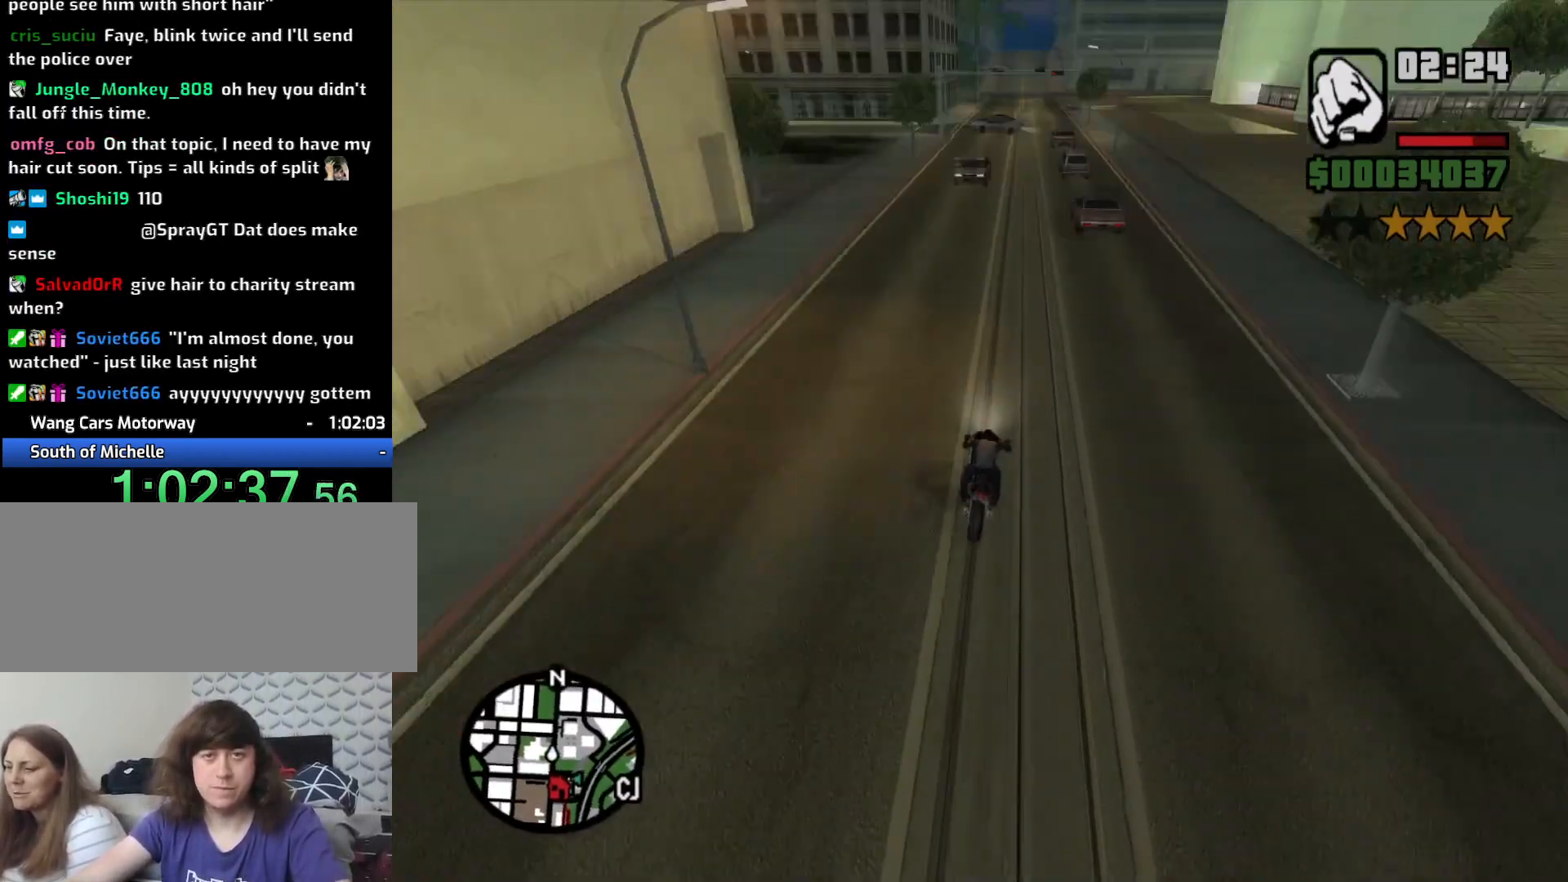
{"keys": [], "mouse": [], "events": [[33, "2", "down"], [116, "2", "up"], [116, "d", "down"], [266, "2", "down"], [266, "d", "up"], [350, "2", "up"], [500, "w", "up"]]}
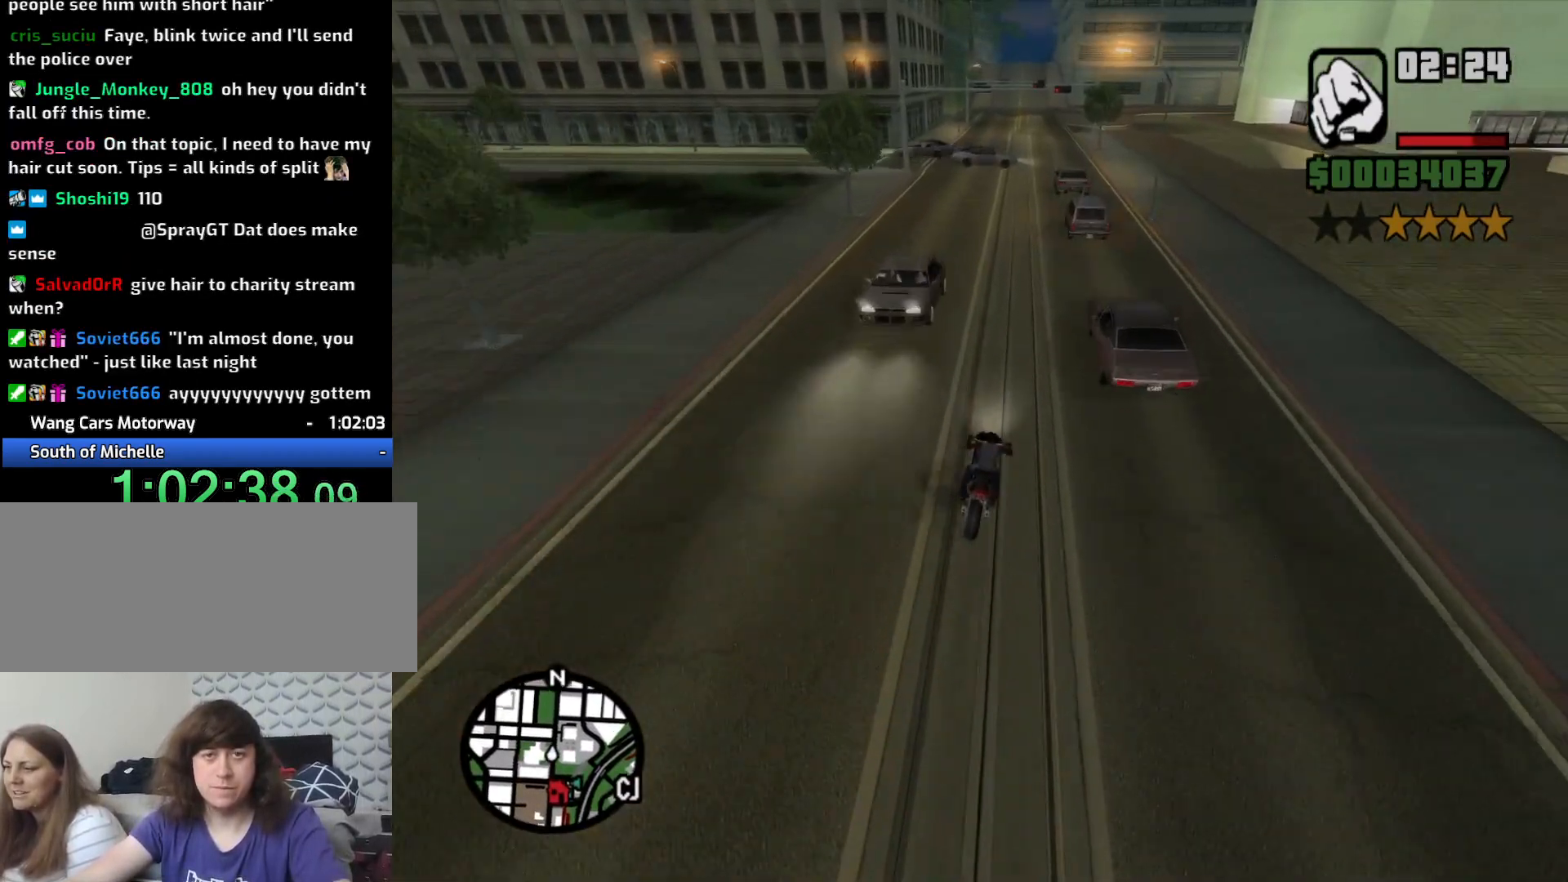
{"keys": ["a", "s"], "mouse": [], "events": [[83, "a", "down"], [183, "a", "up"], [366, "s", "down"], [500, "a", "down"]]}
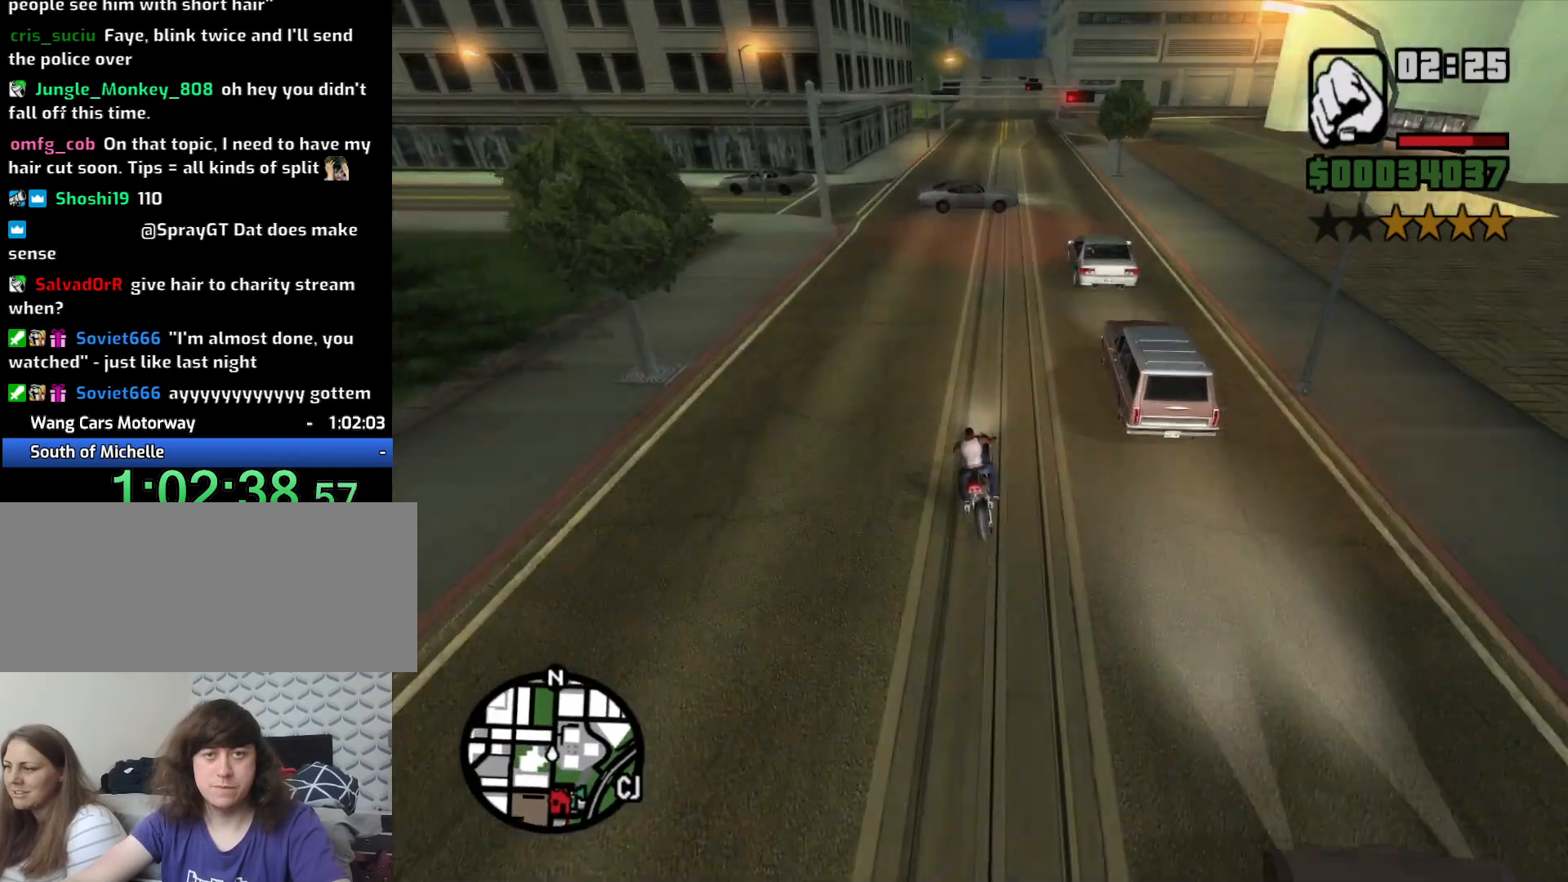
{"keys": ["d"], "mouse": [], "events": [[50, "s", "up"], [383, "w", "down"], [433, "a", "up"], [433, "d", "down"], [483, "w", "up"]]}